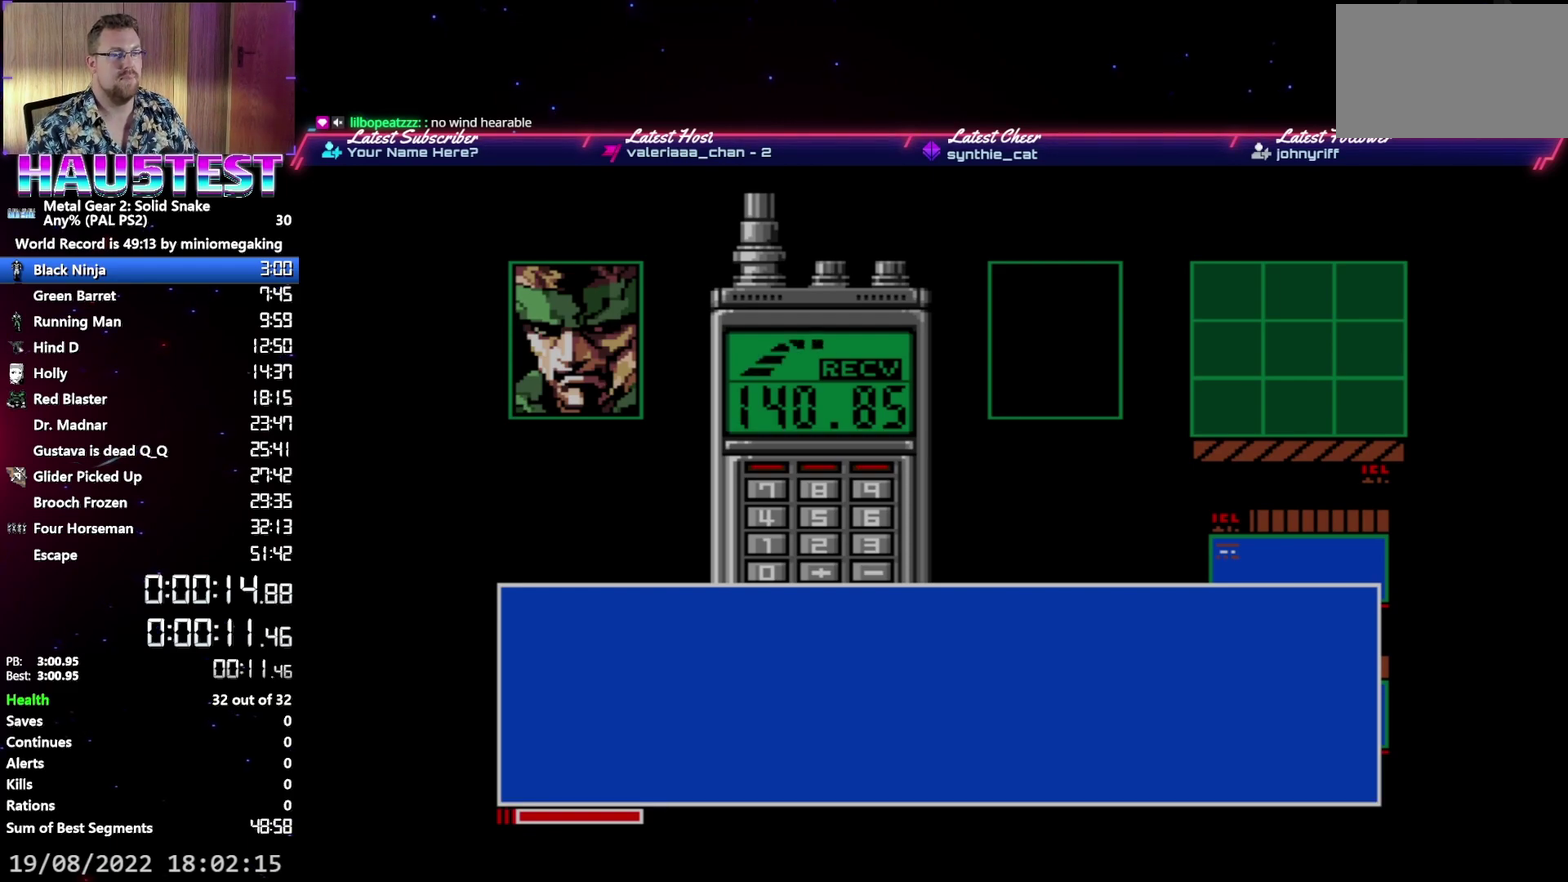
Gameplay with a controller (Xbox layout); each line is a JSON object with the inputs held at the frame after it. "events" lists button and stick changes between this image and that frame as [ms after this image, input, new state], when the widget could be followed in between. Not read: L3 R3 left_stick right_stick.
{"buttons": ["A"], "events": []}
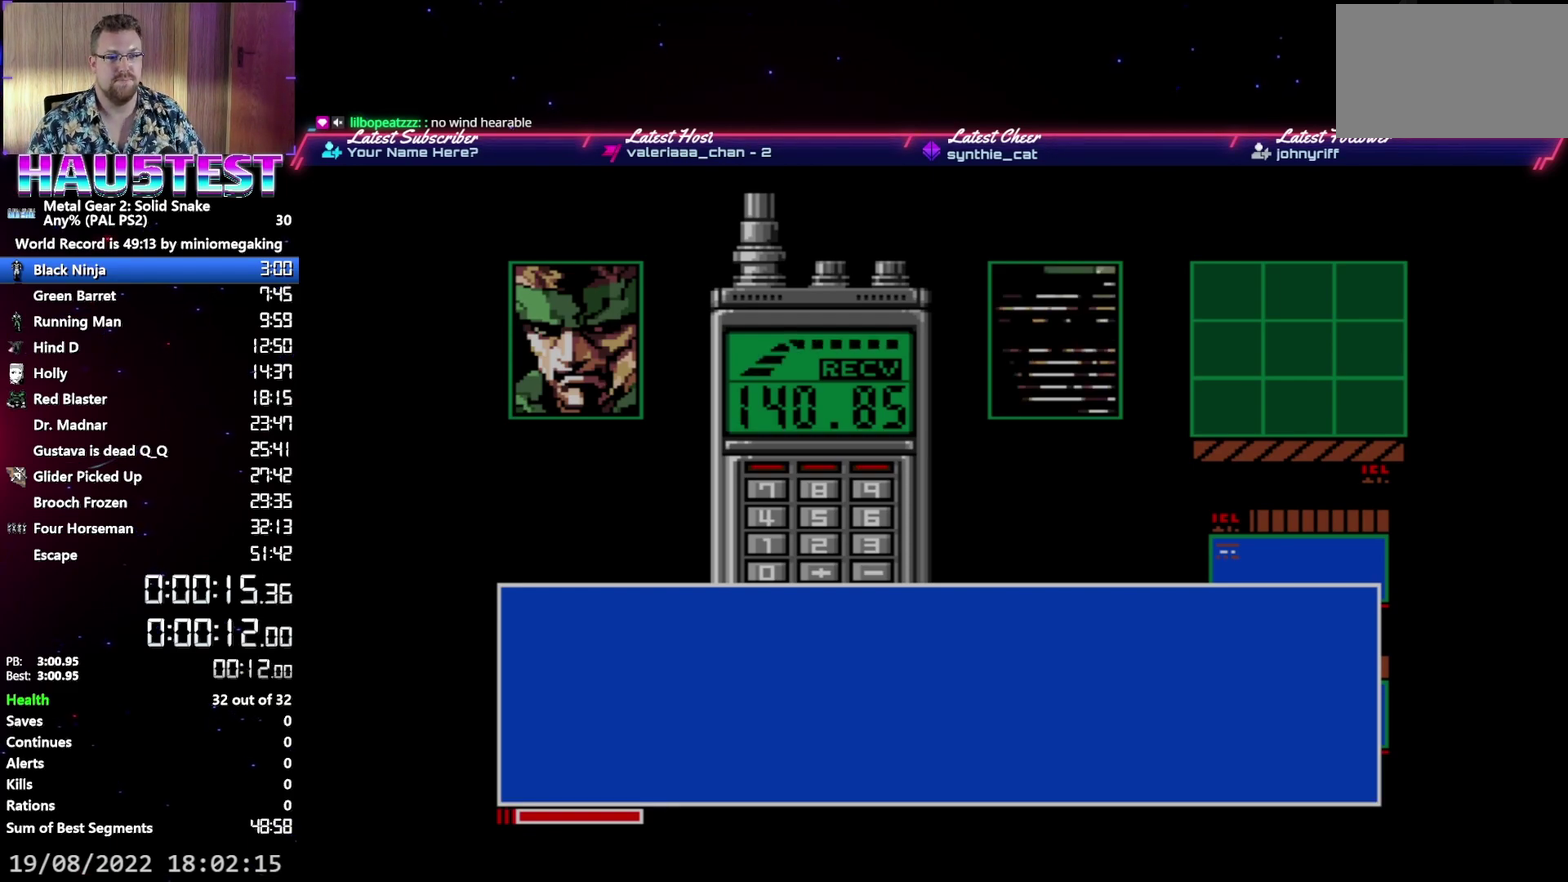
{"buttons": ["A"], "events": []}
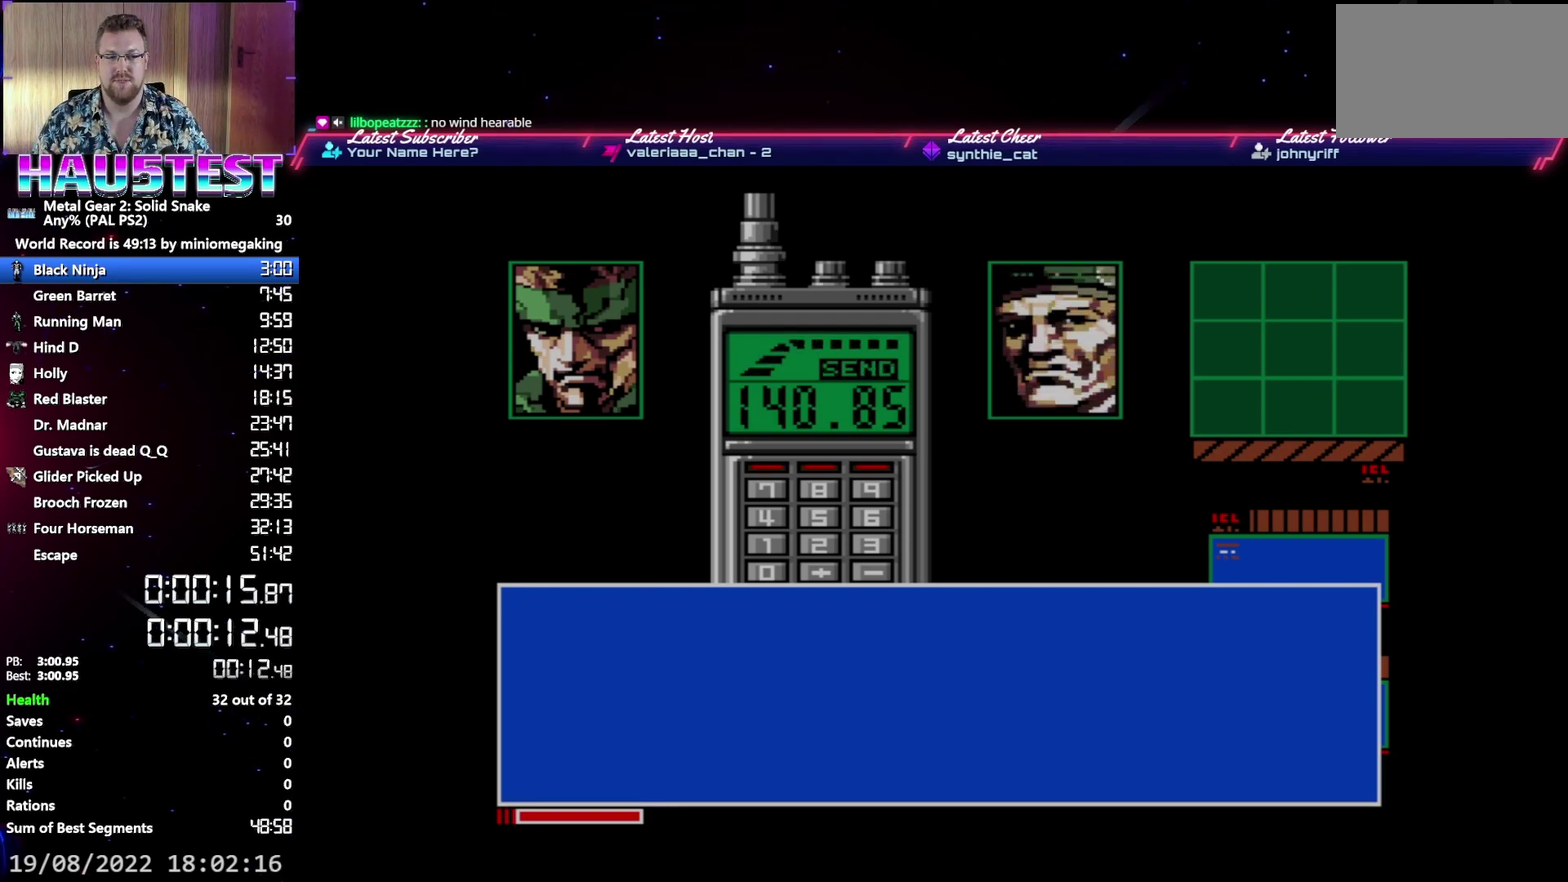
{"buttons": ["A"], "events": []}
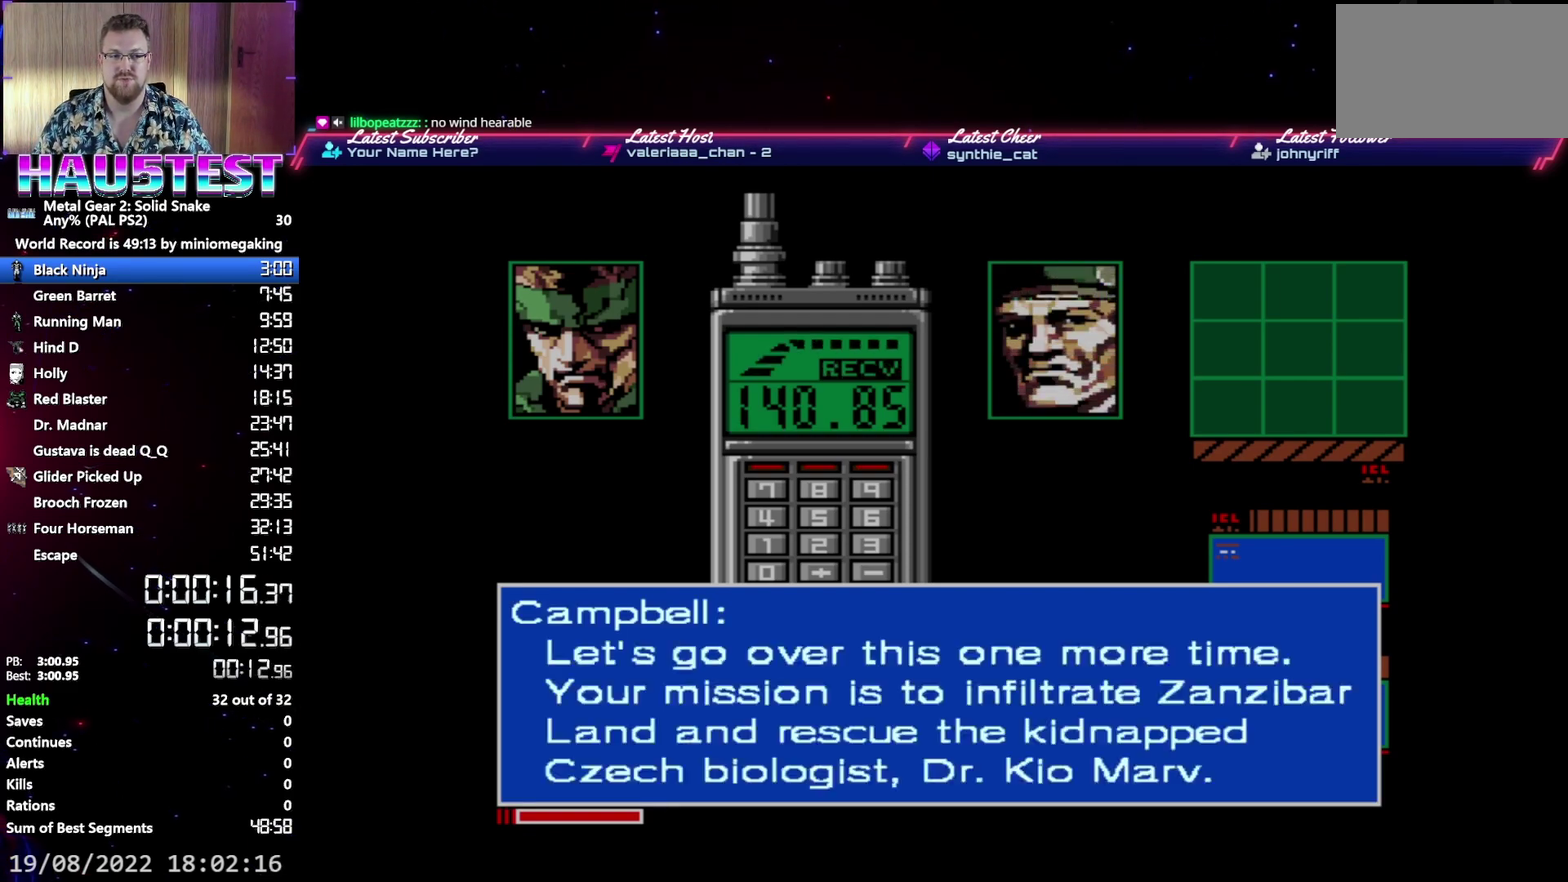
{"buttons": ["A"], "events": []}
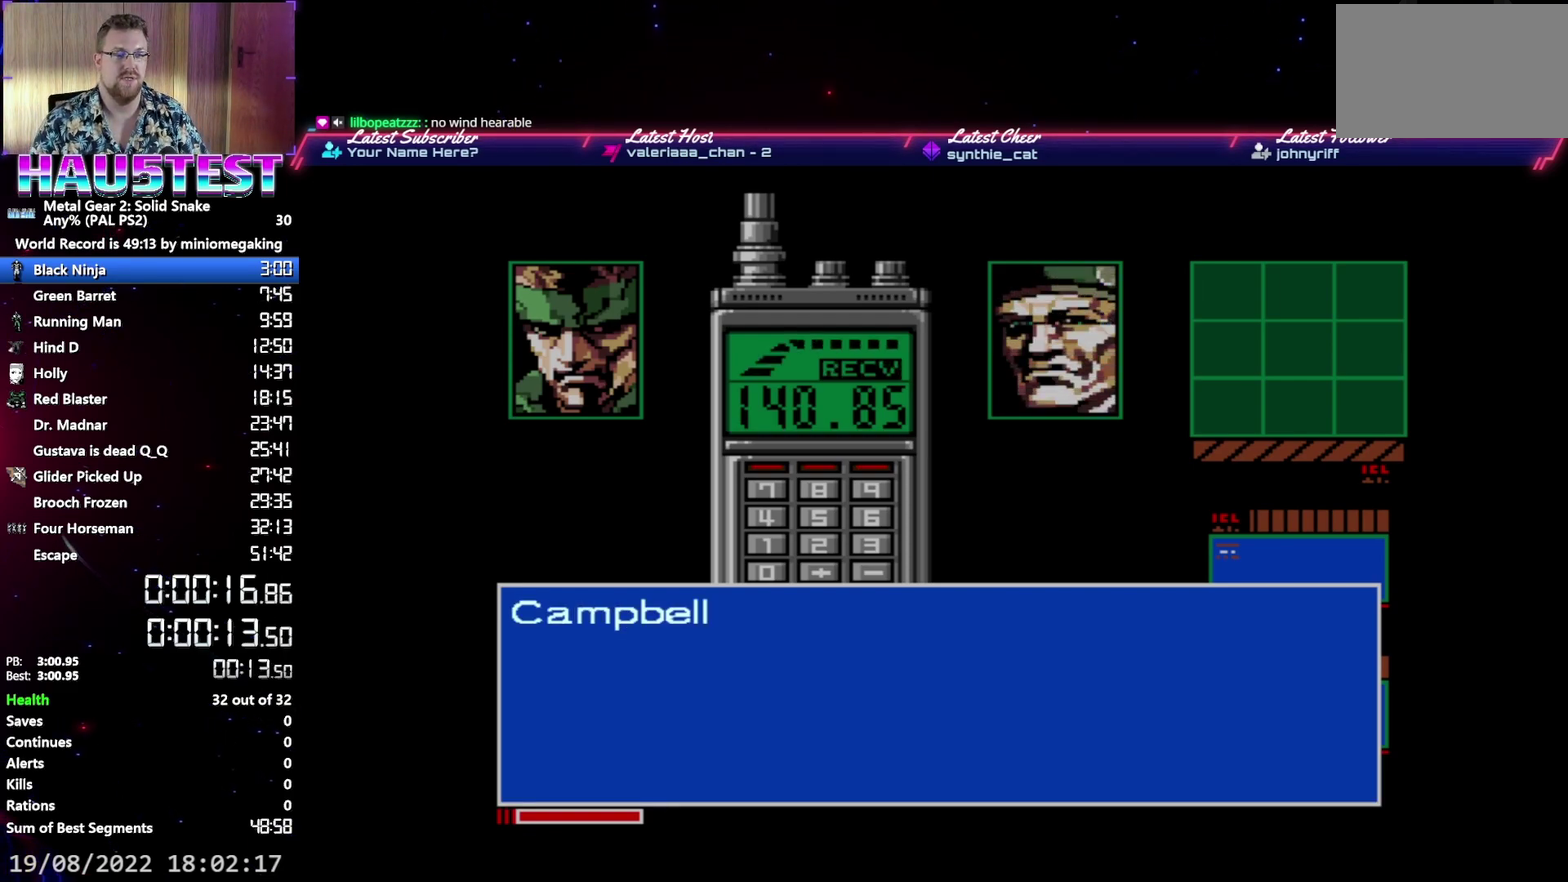
{"buttons": ["A"], "events": []}
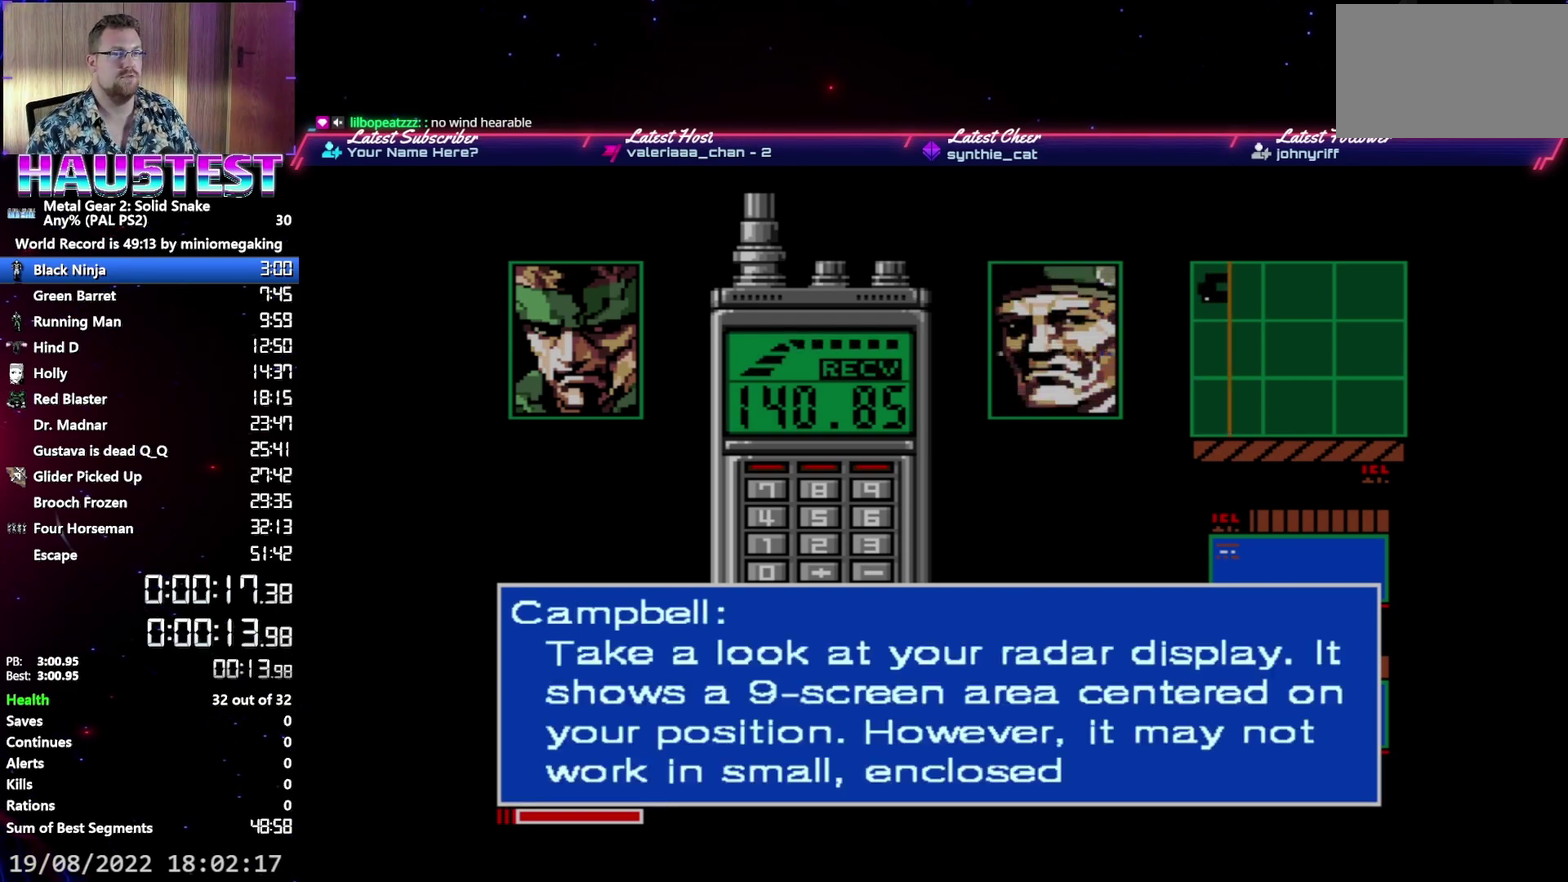
{"buttons": ["A"], "events": []}
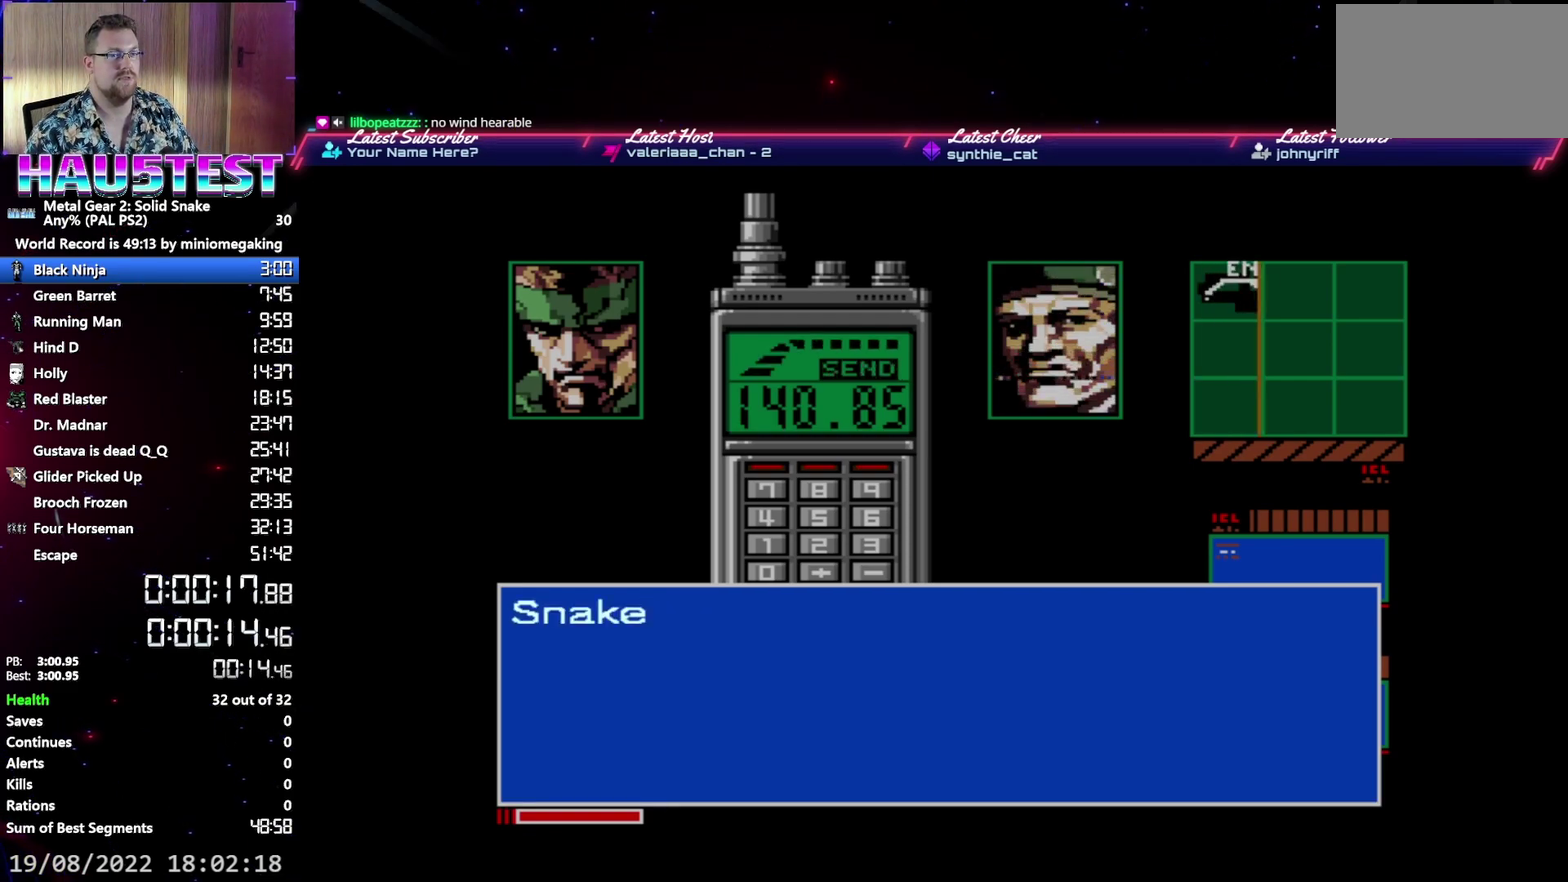
{"buttons": ["A"], "events": []}
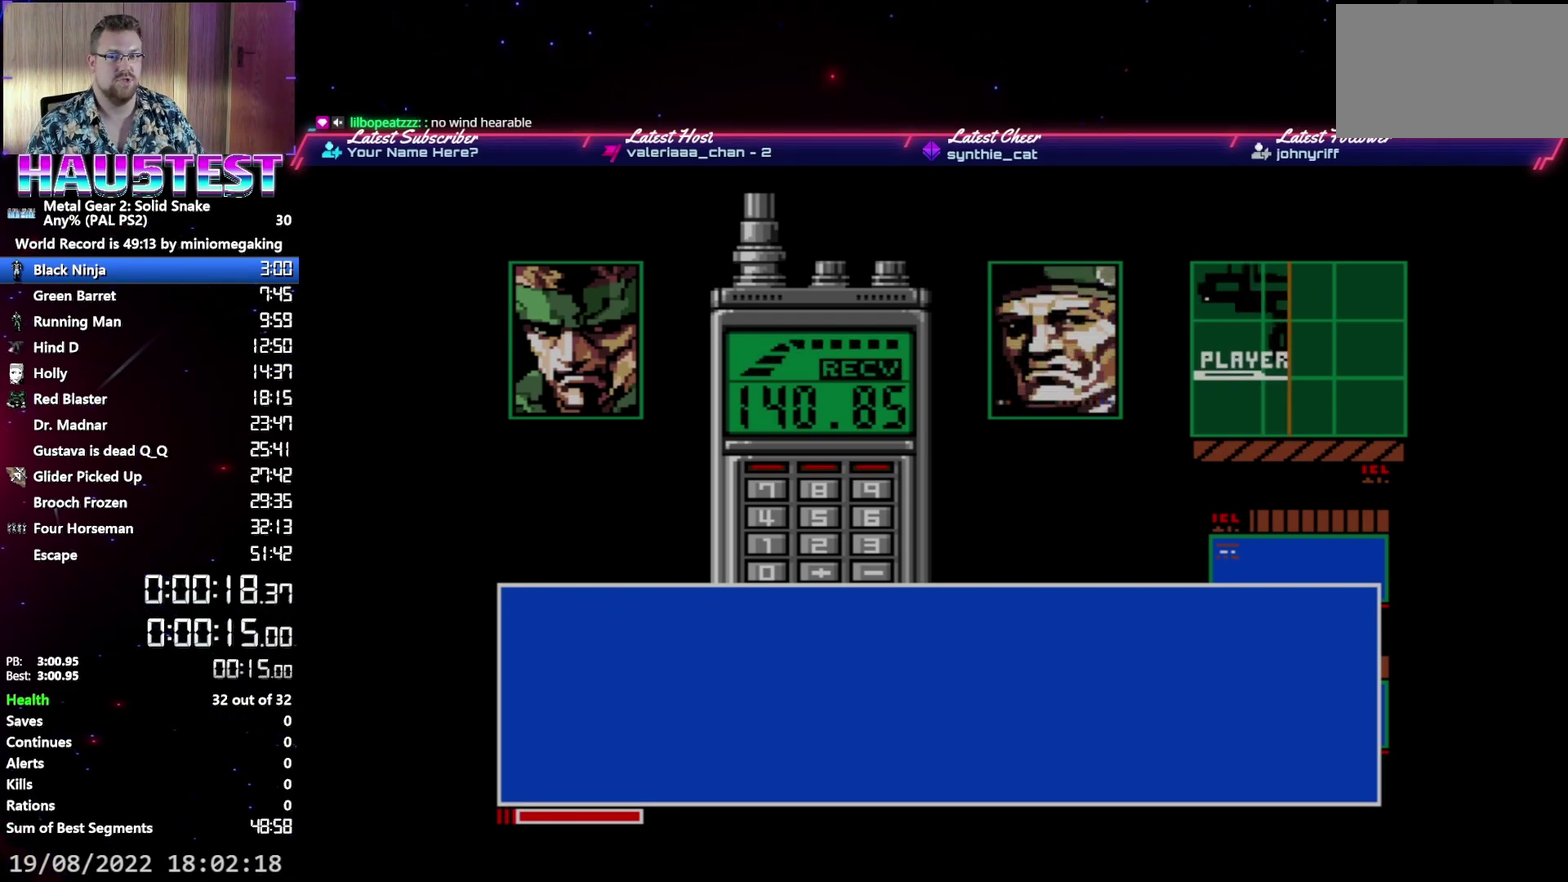
{"buttons": ["A"], "events": []}
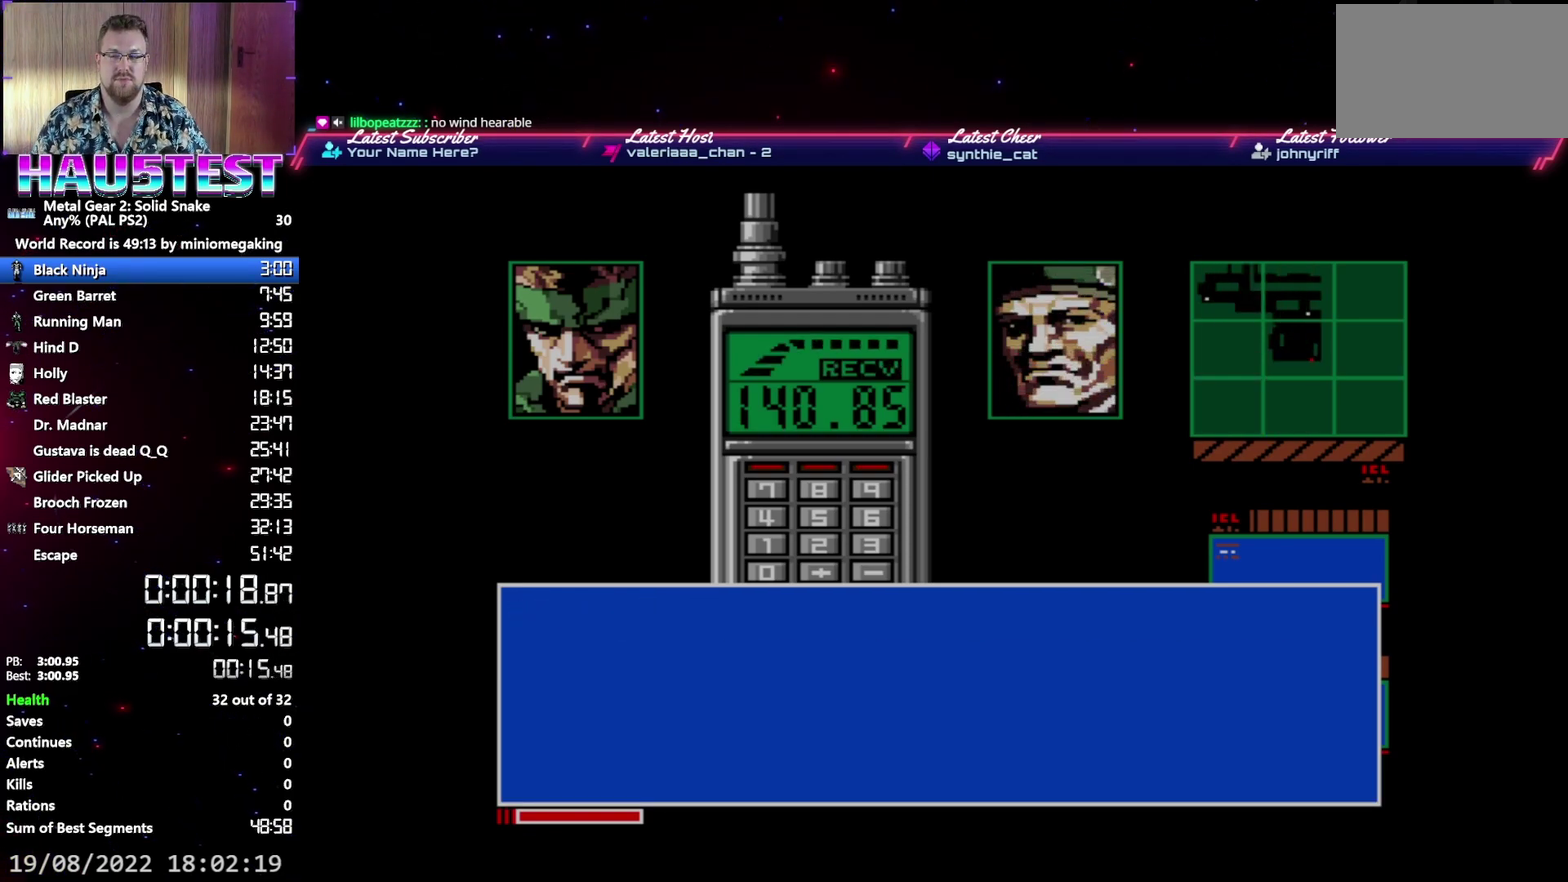
{"buttons": ["A"], "events": []}
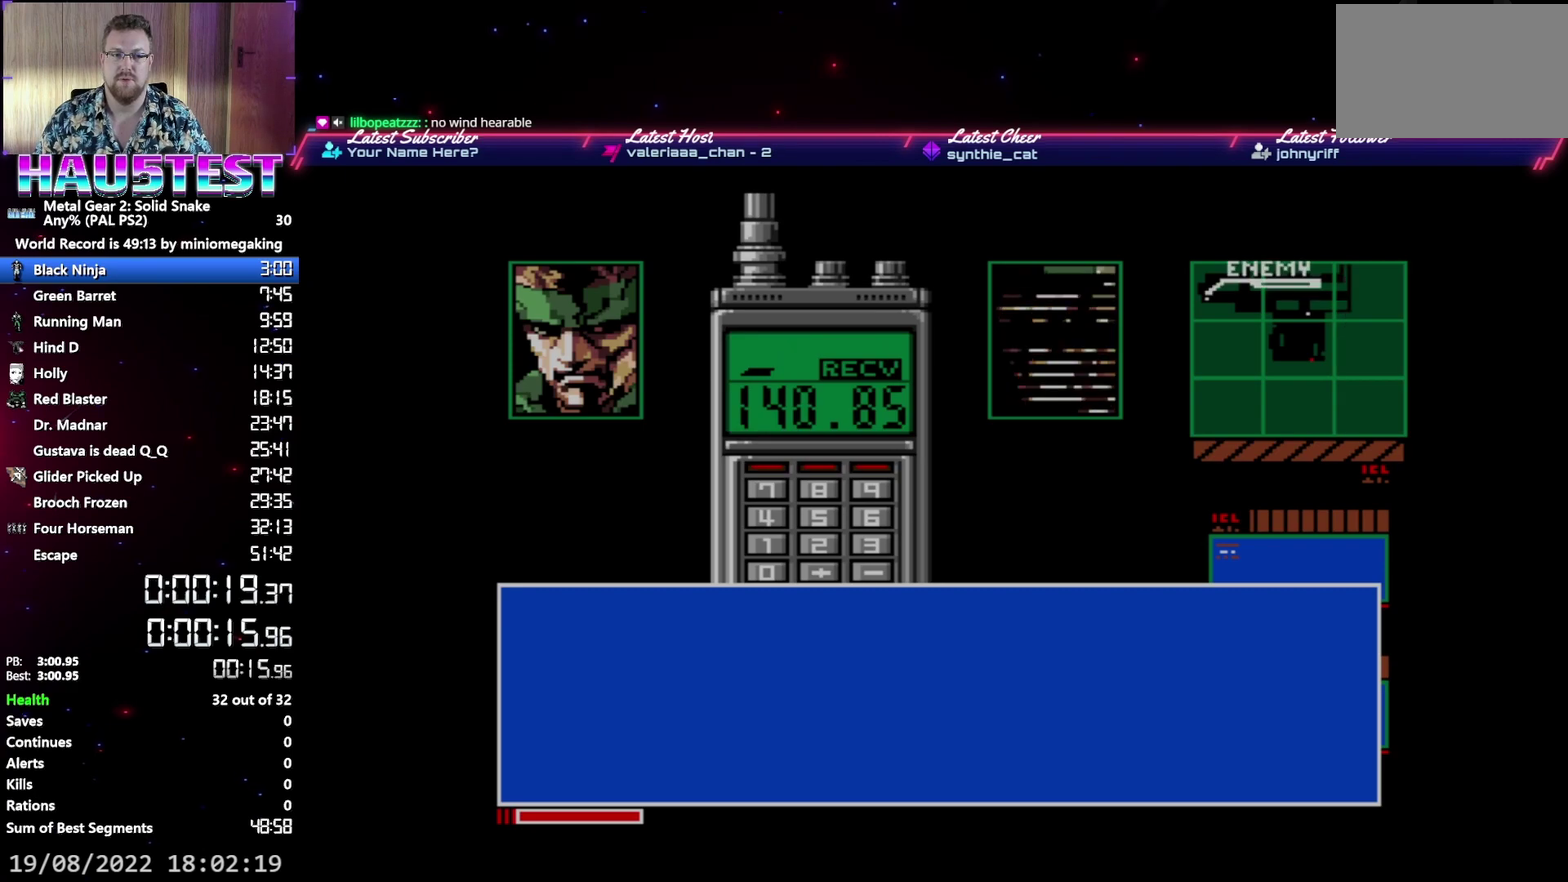
{"buttons": ["A", "DPAD_LEFT"], "events": [[267, "DPAD_LEFT", "down"]]}
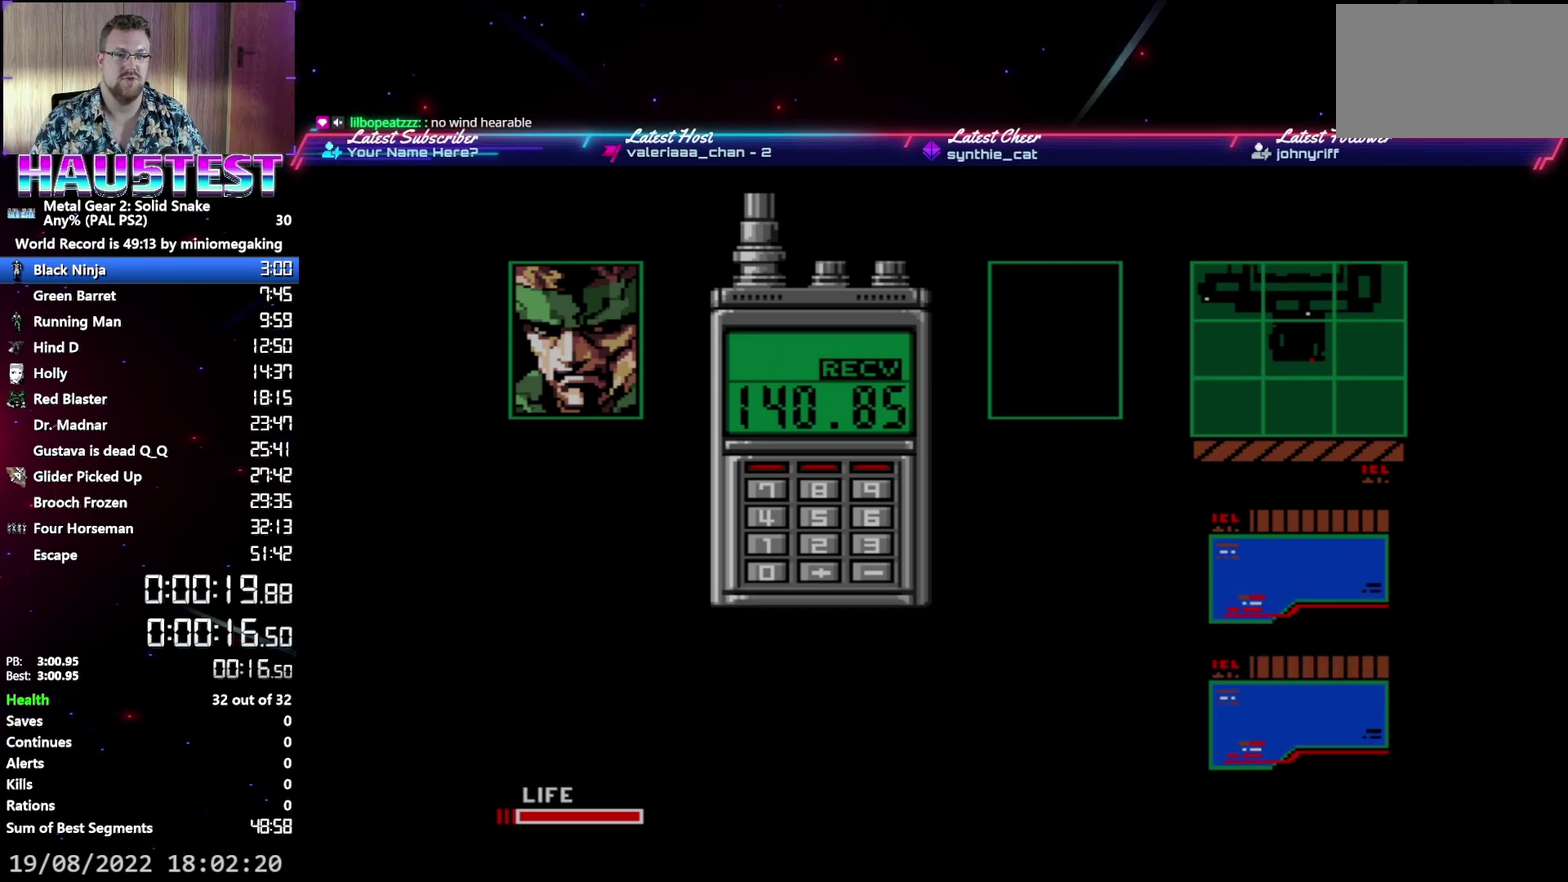
{"buttons": ["DPAD_UP"], "events": [[417, "A", "up"], [450, "DPAD_LEFT", "up"], [467, "DPAD_UP", "down"]]}
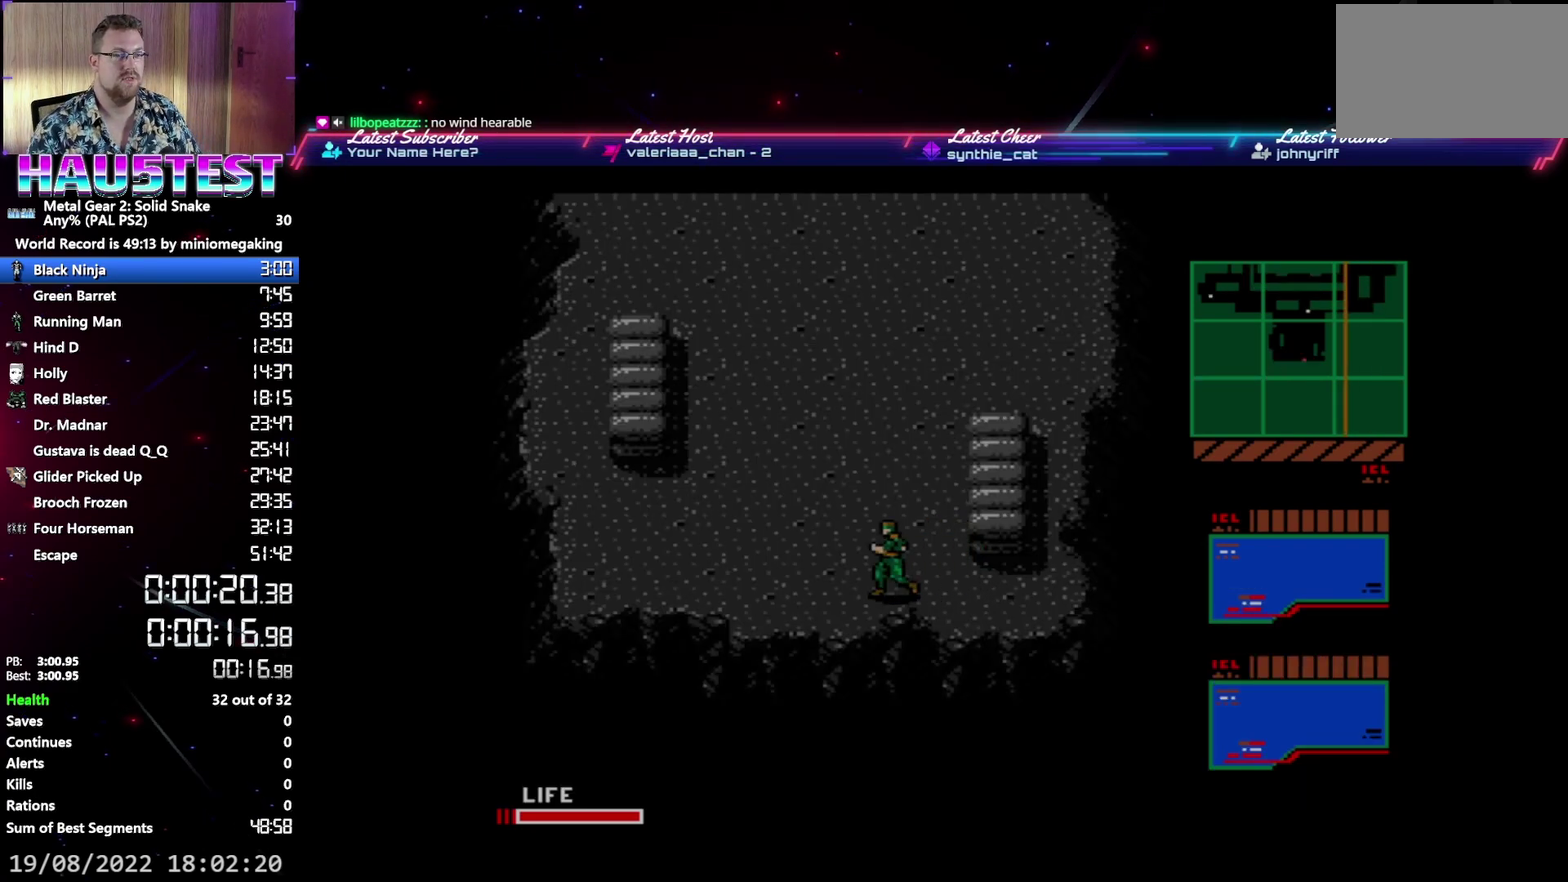
{"buttons": ["DPAD_UP"], "events": []}
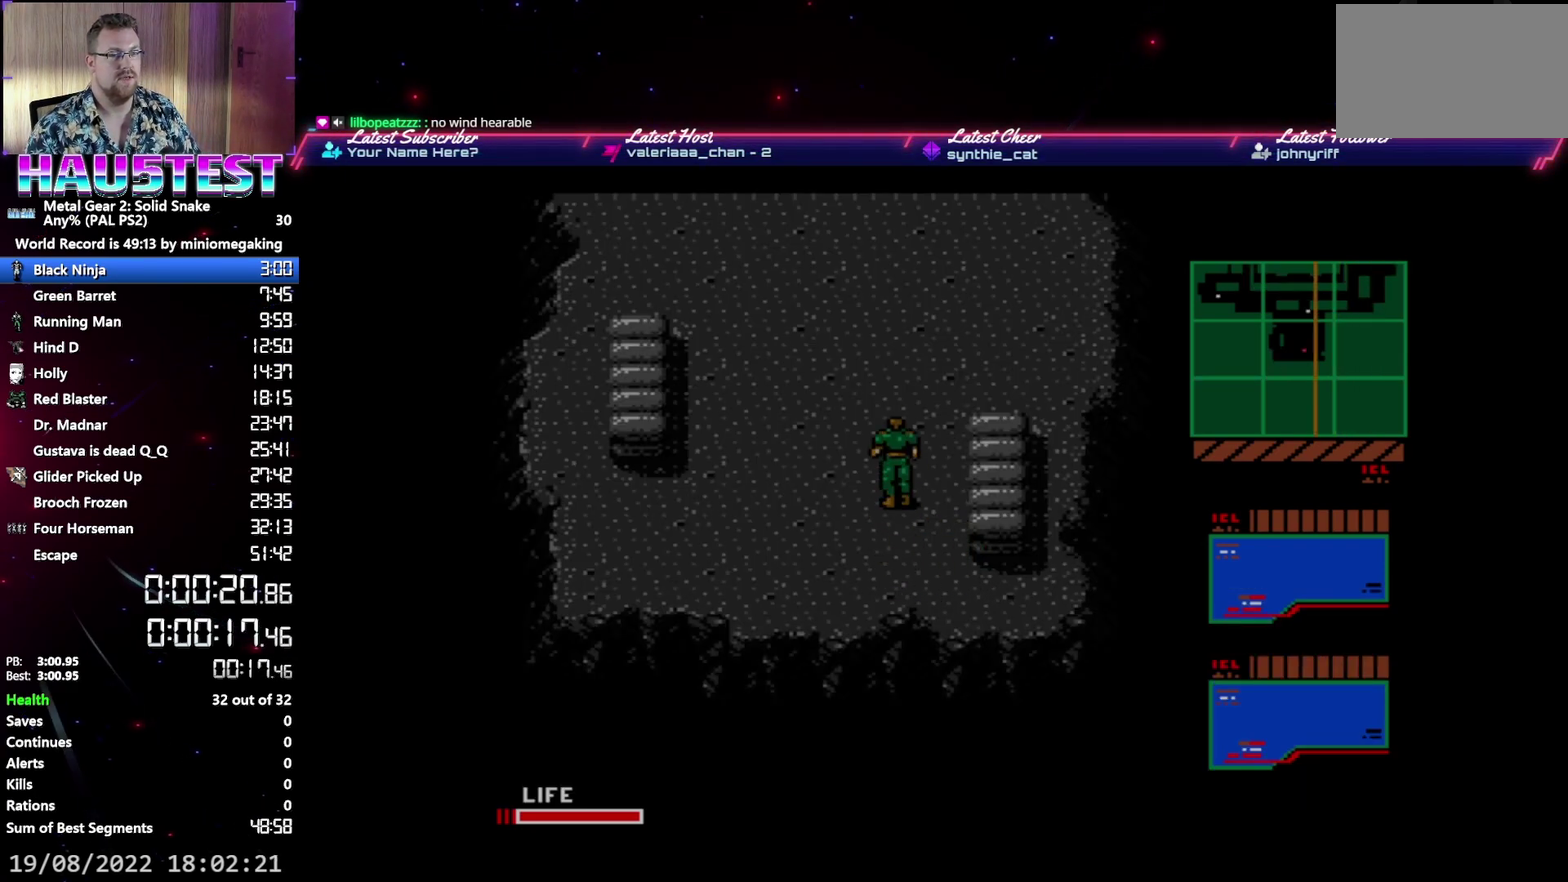
{"buttons": ["DPAD_UP"], "events": []}
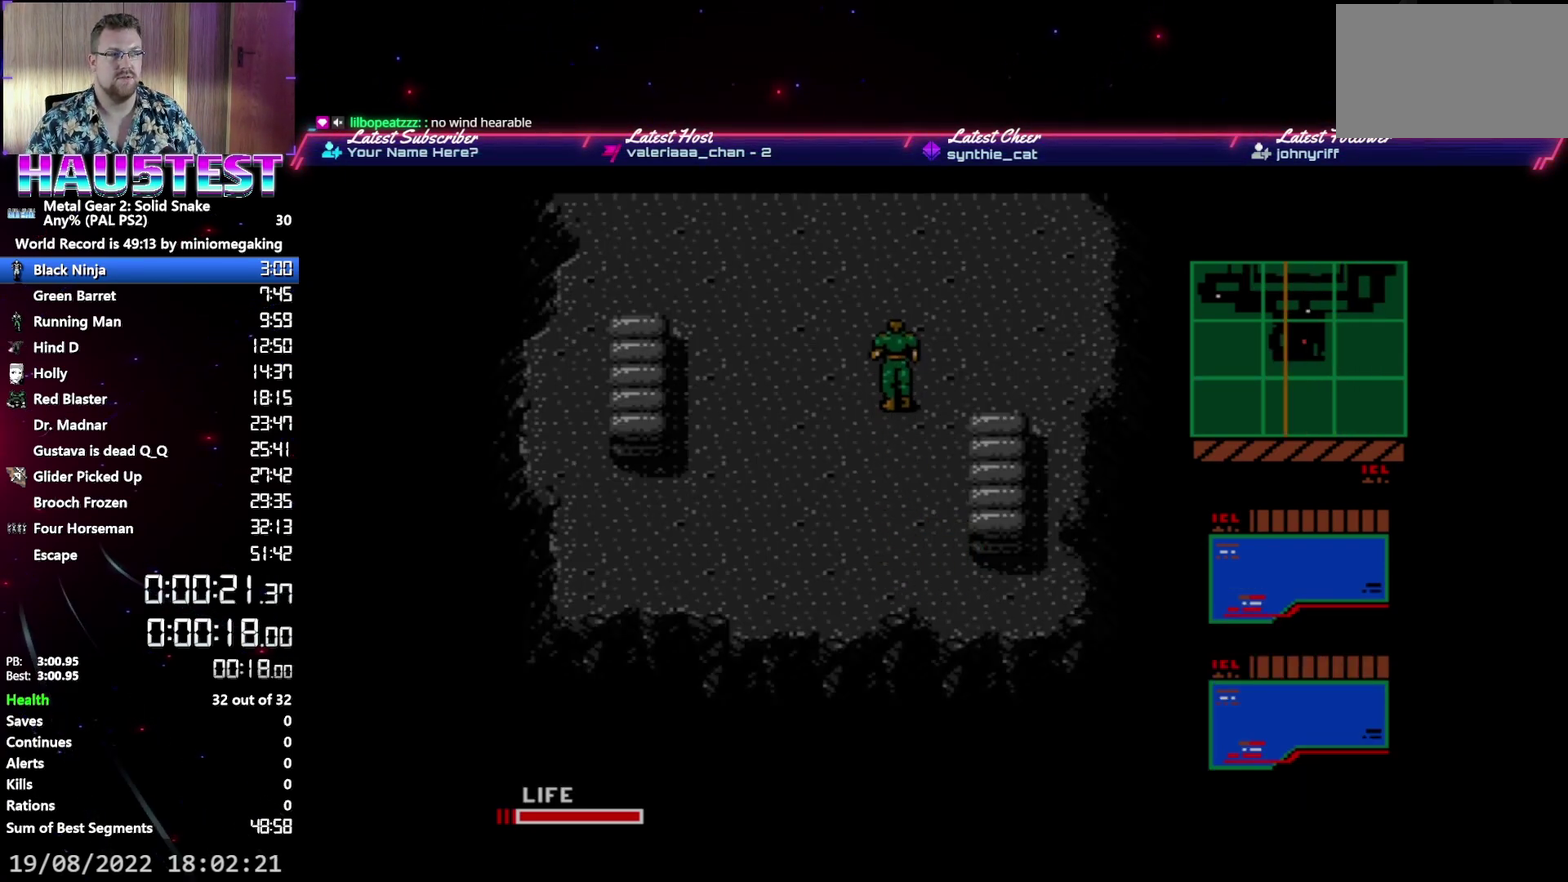
{"buttons": ["DPAD_UP"], "events": []}
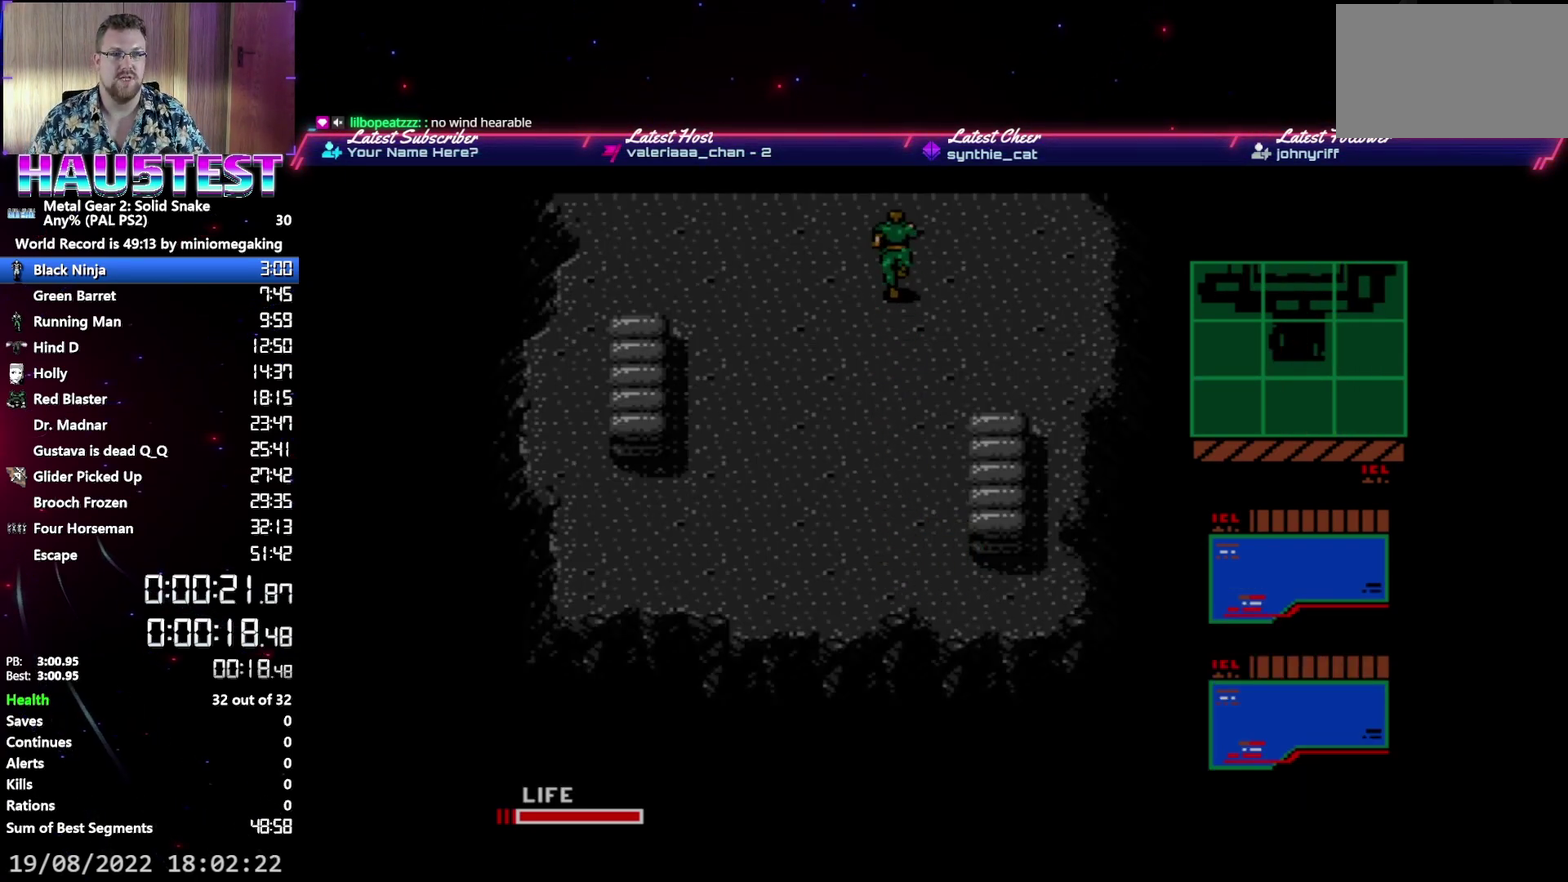
{"buttons": ["DPAD_RIGHT"], "events": [[117, "DPAD_RIGHT", "down"], [117, "DPAD_UP", "up"]]}
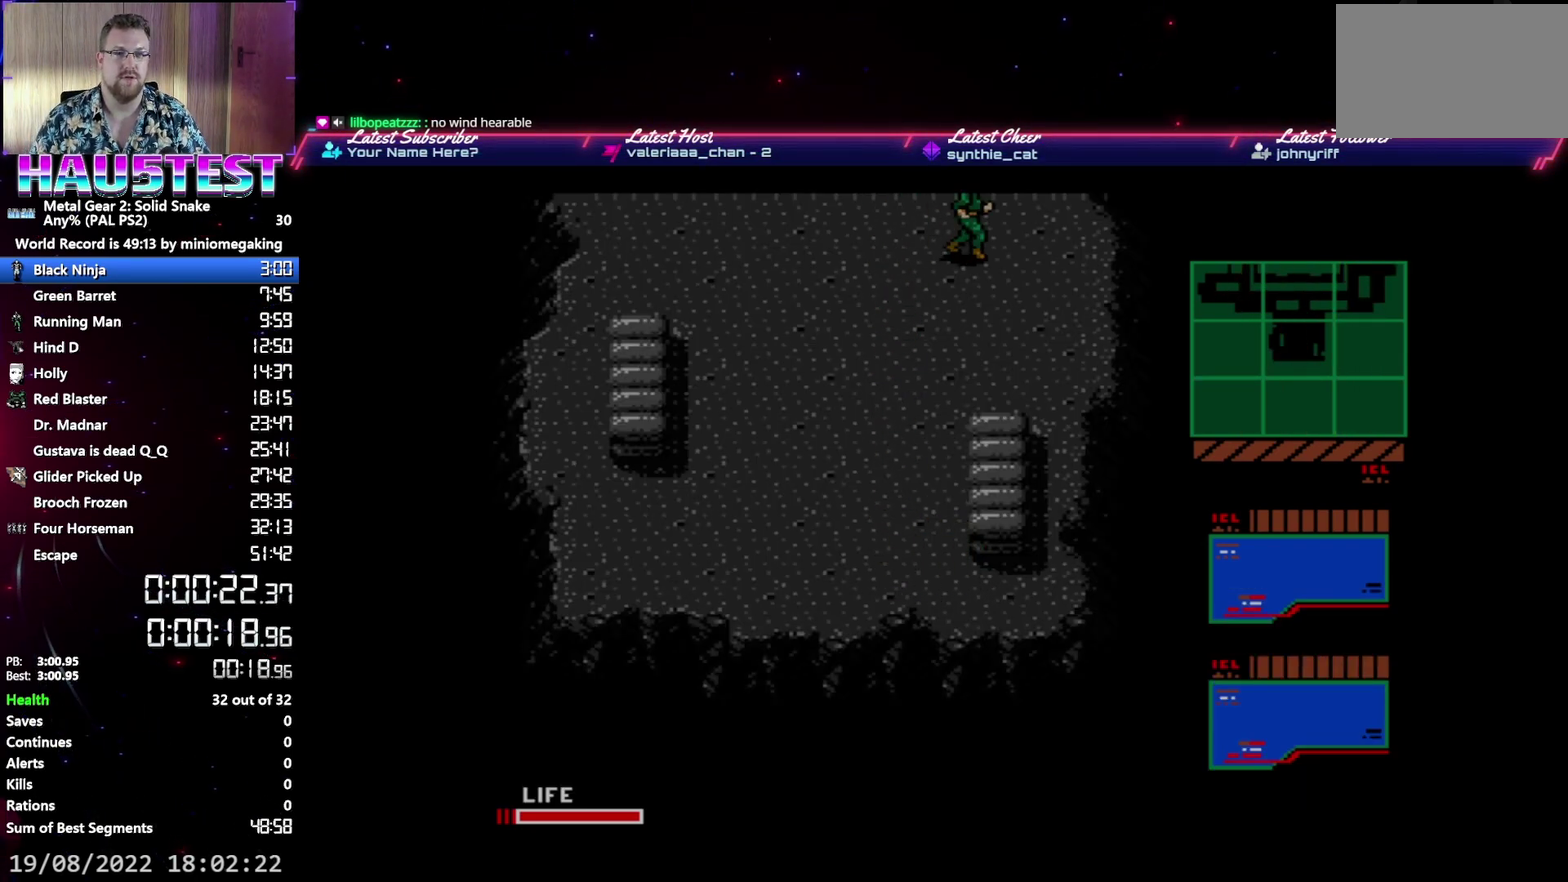
{"buttons": ["DPAD_UP"], "events": [[250, "DPAD_UP", "down"], [267, "DPAD_RIGHT", "up"]]}
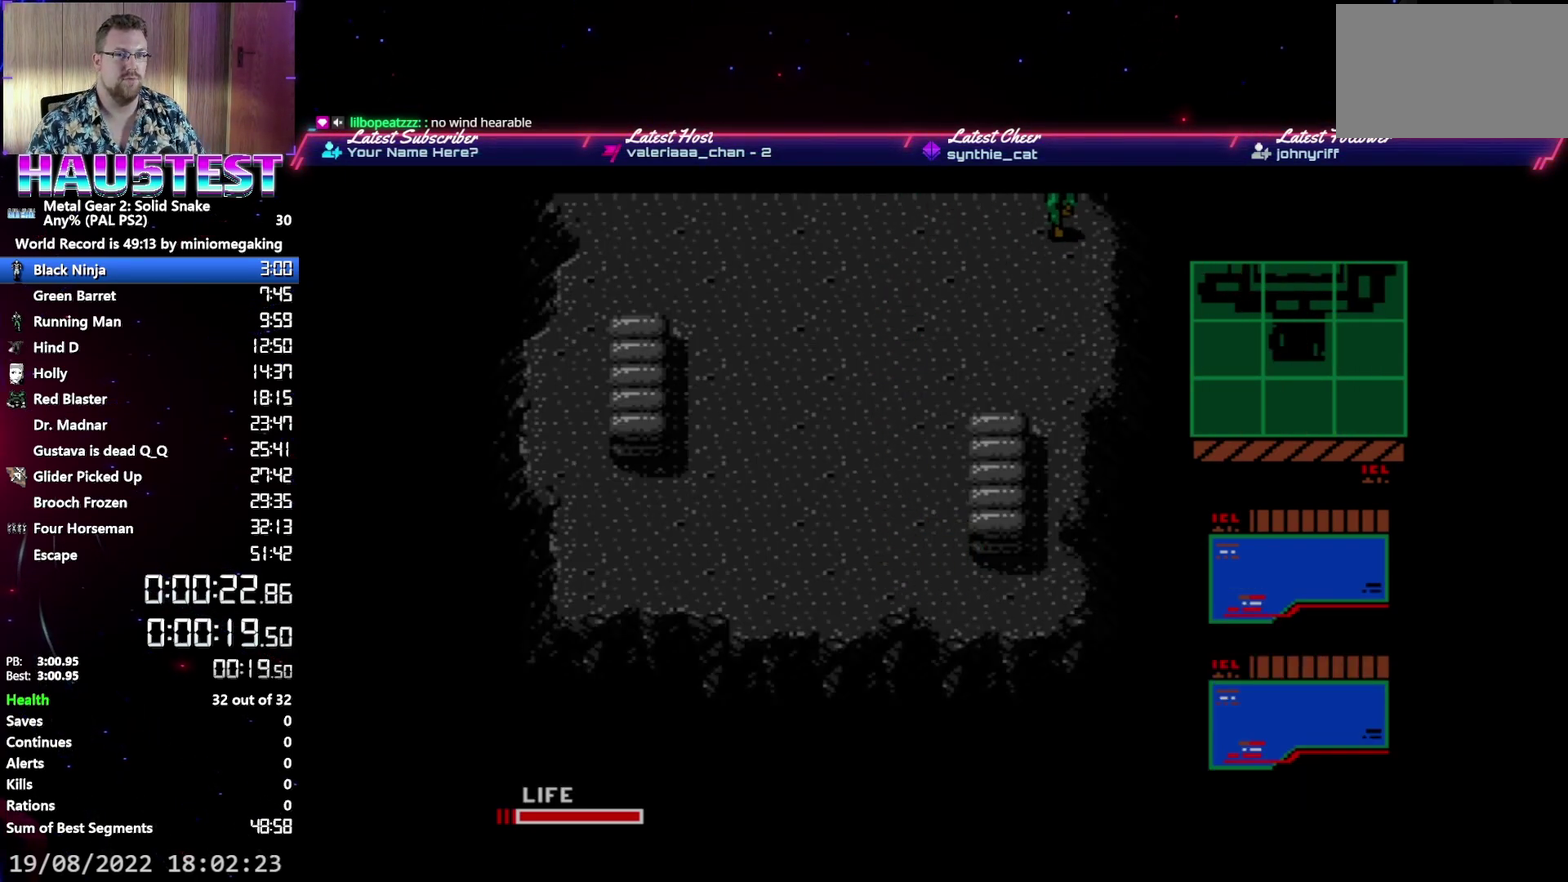
{"buttons": ["DPAD_UP"], "events": []}
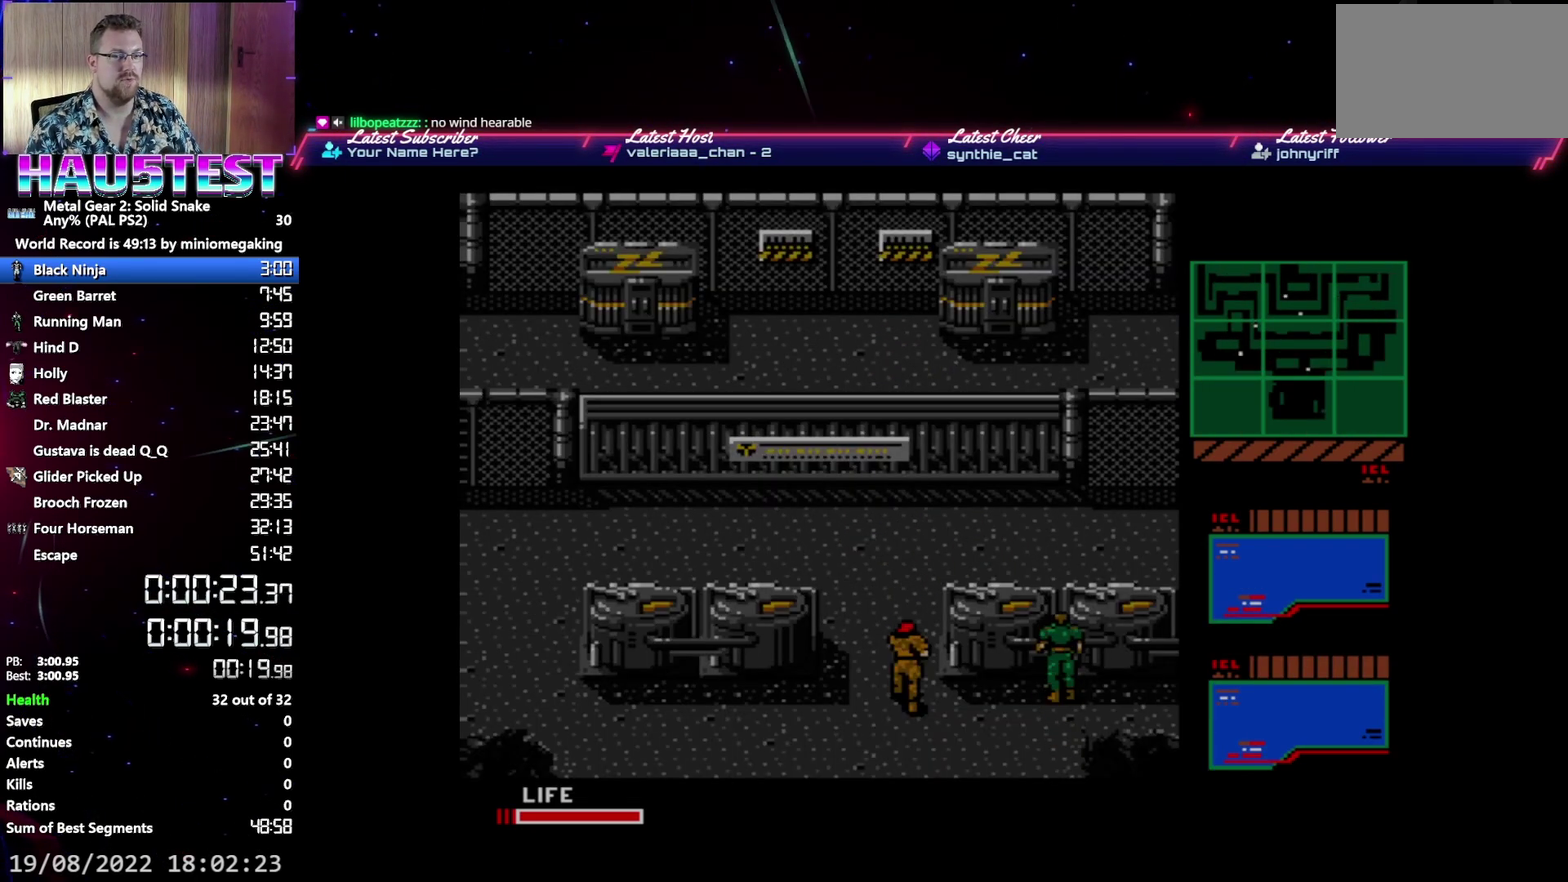
{"buttons": ["DPAD_RIGHT"], "events": [[17, "DPAD_RIGHT", "down"], [50, "DPAD_UP", "up"]]}
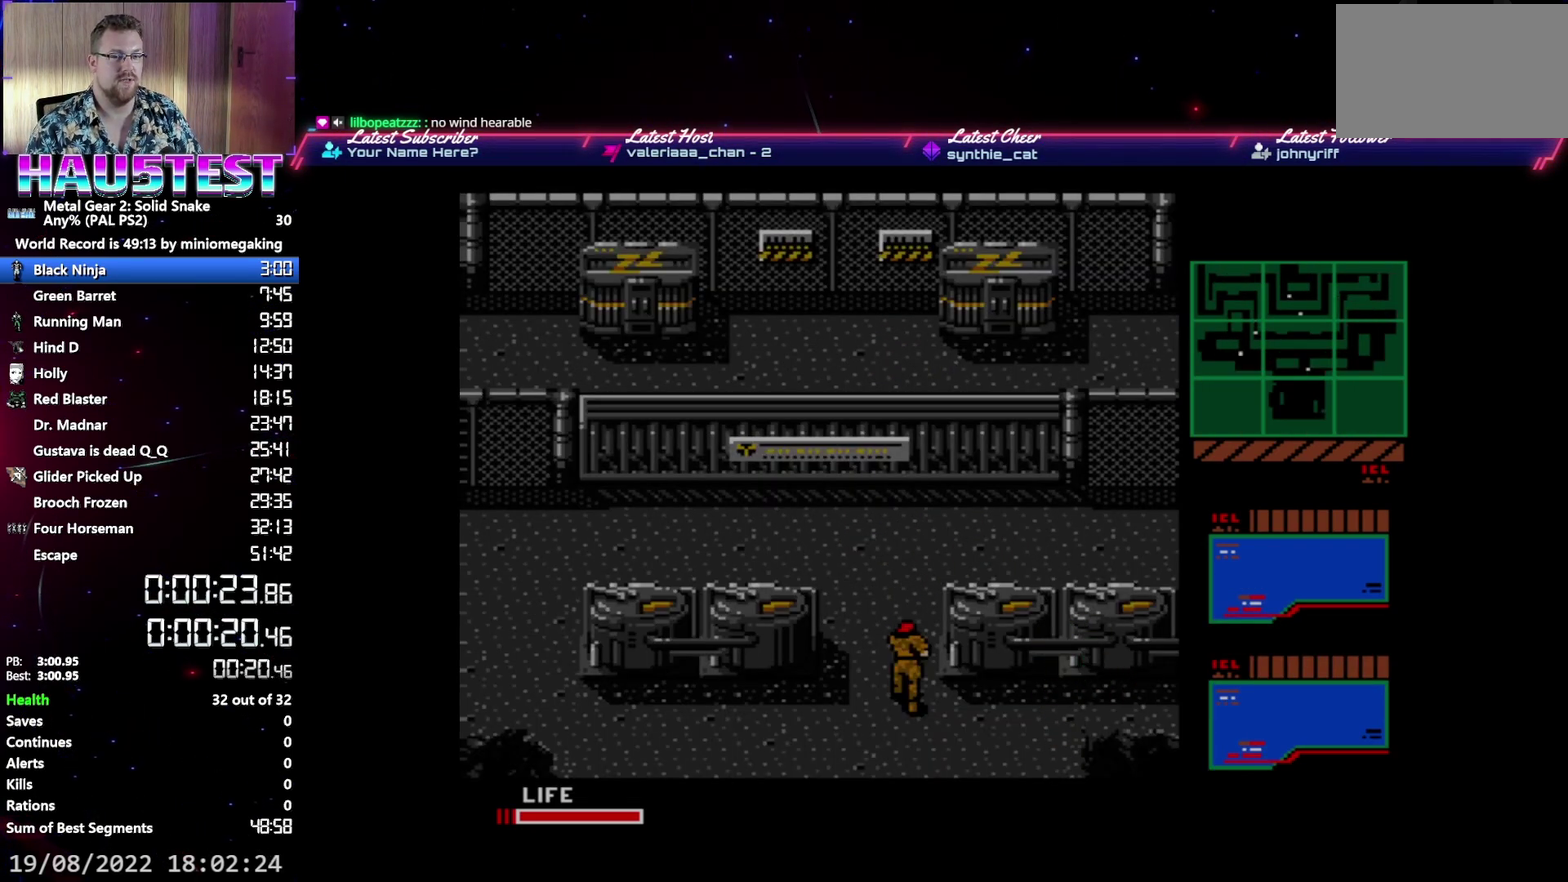
{"buttons": ["DPAD_RIGHT"], "events": []}
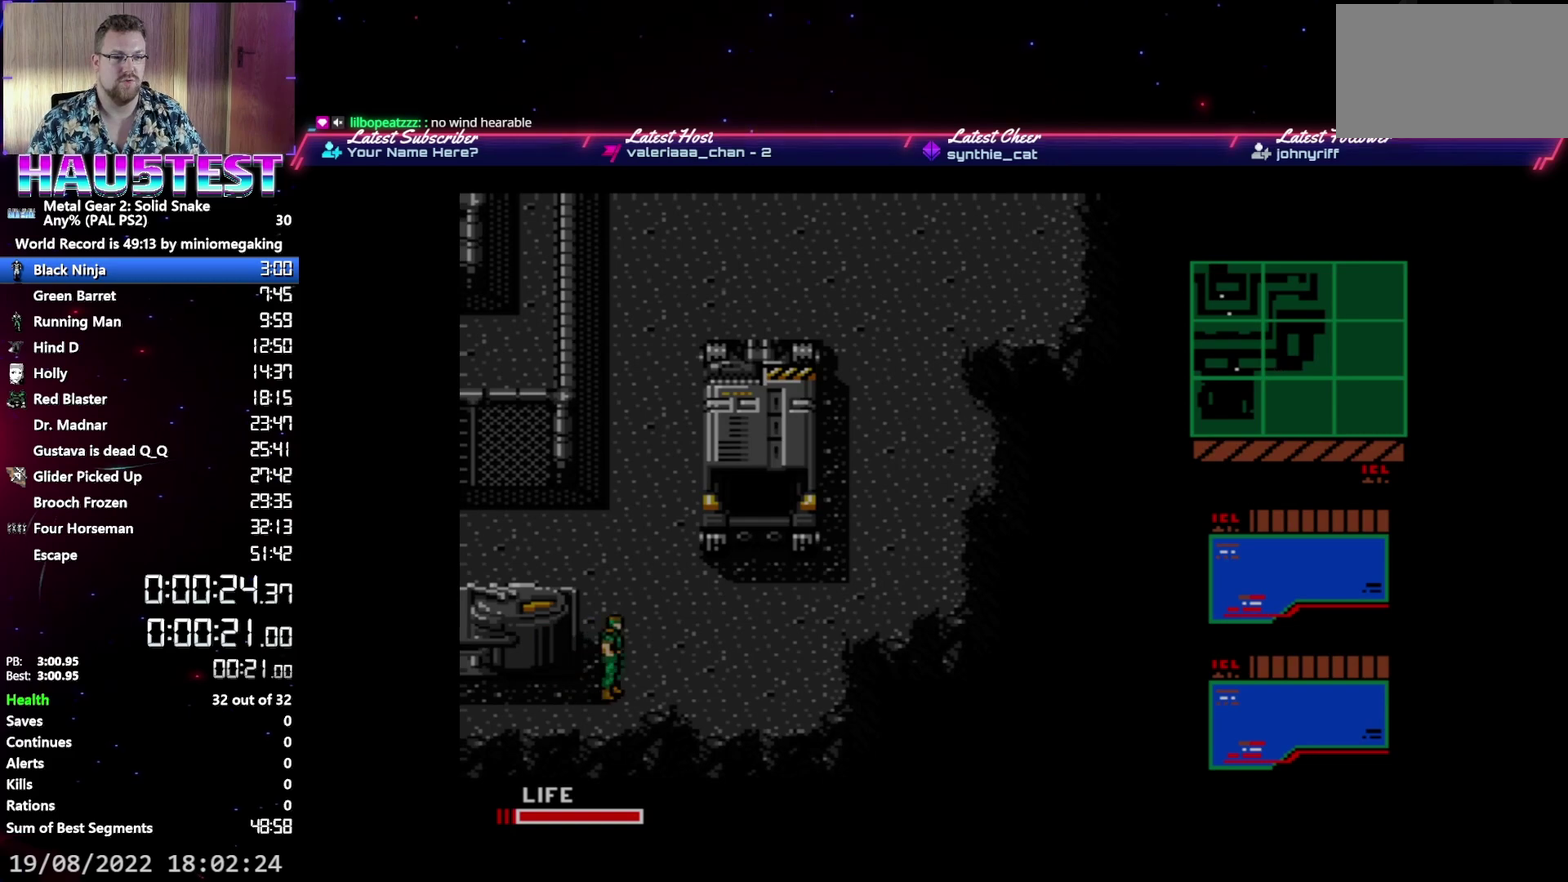
{"buttons": ["DPAD_RIGHT"], "events": []}
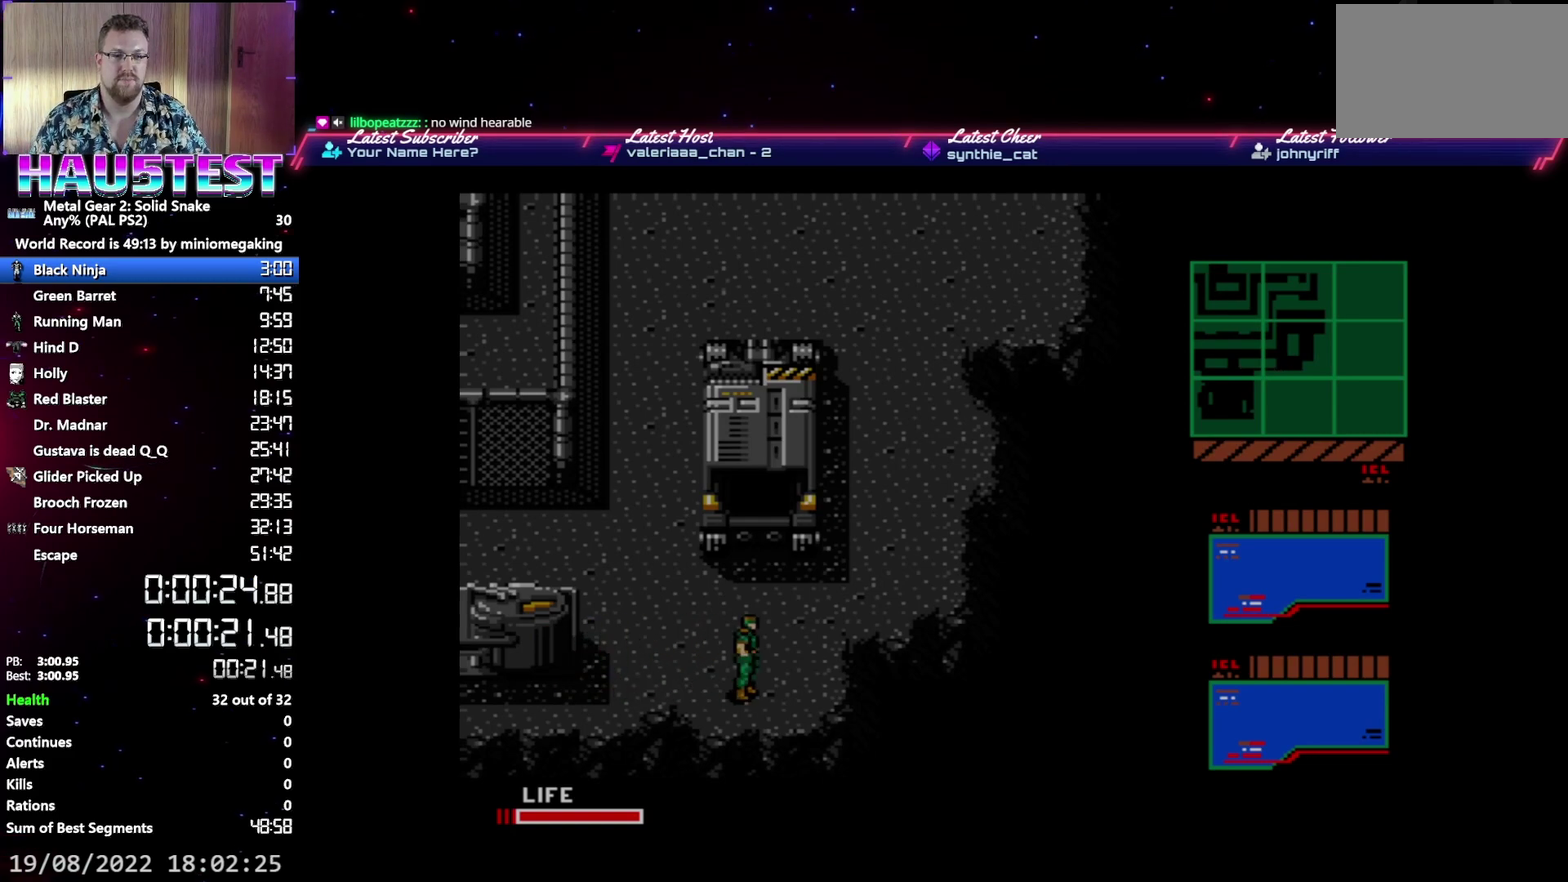
{"buttons": ["DPAD_UP"], "events": [[100, "DPAD_UP", "down"], [133, "DPAD_RIGHT", "up"]]}
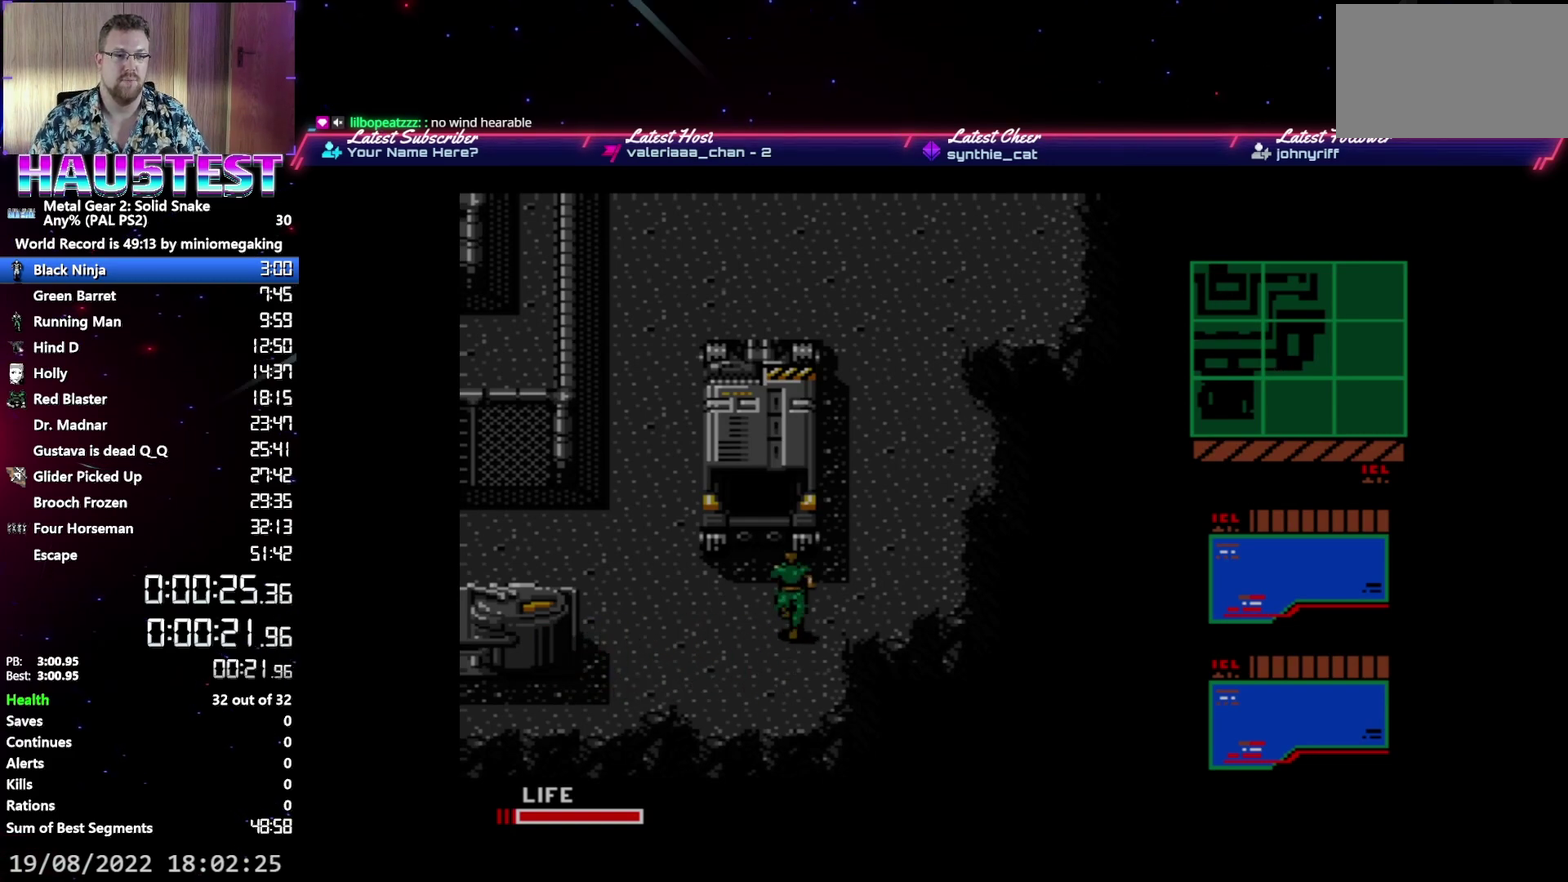
{"buttons": ["DPAD_RIGHT"], "events": [[83, "DPAD_RIGHT", "down"], [100, "DPAD_UP", "up"]]}
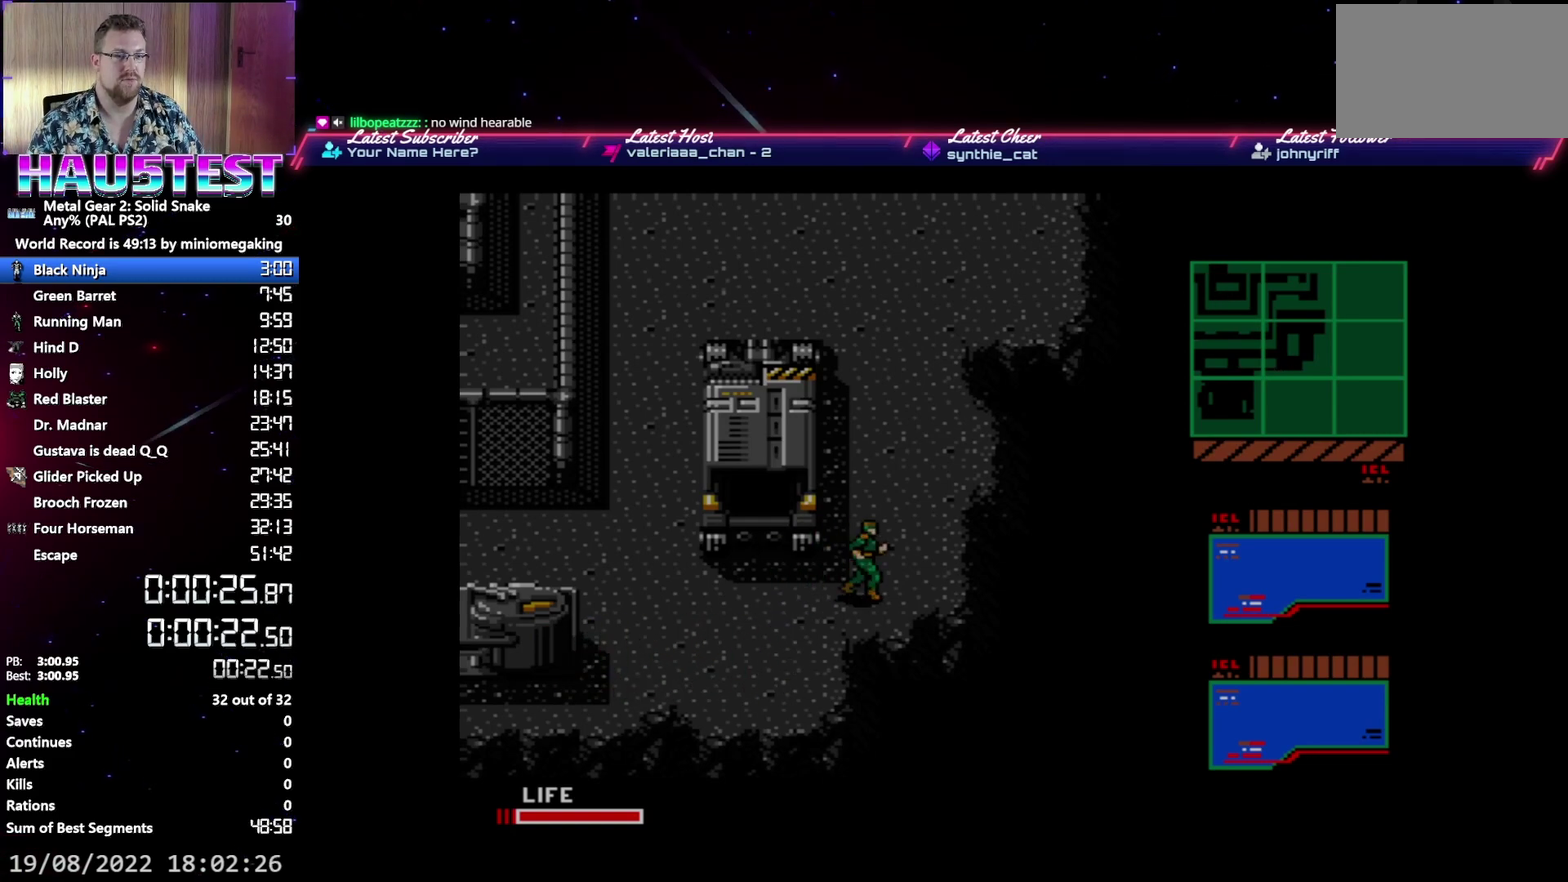
{"buttons": ["DPAD_UP"], "events": [[100, "DPAD_UP", "down"], [133, "DPAD_RIGHT", "up"]]}
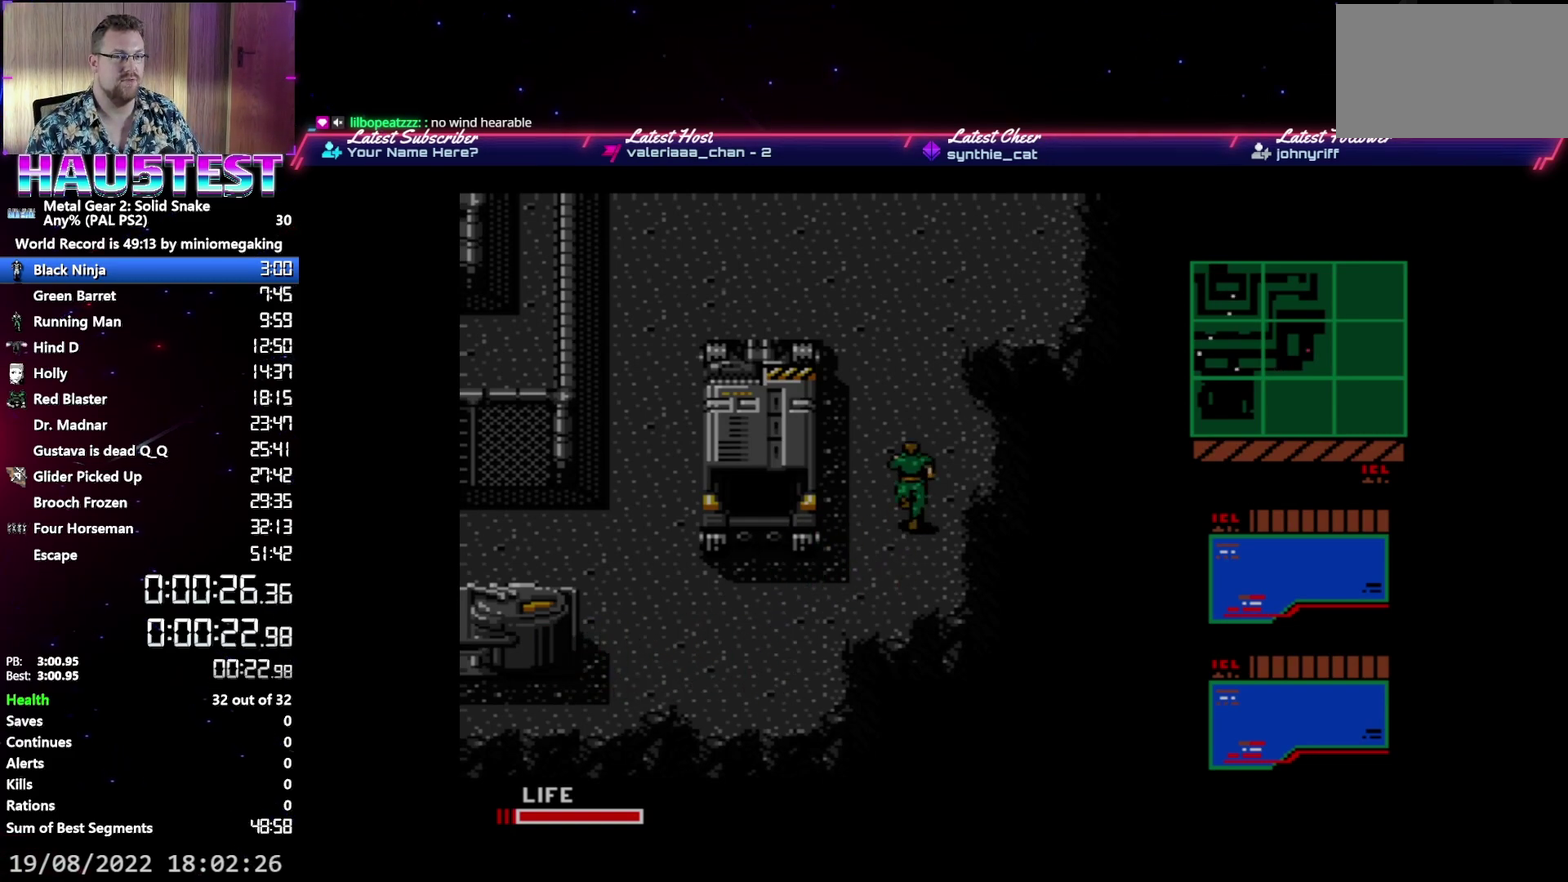
{"buttons": ["DPAD_UP"], "events": []}
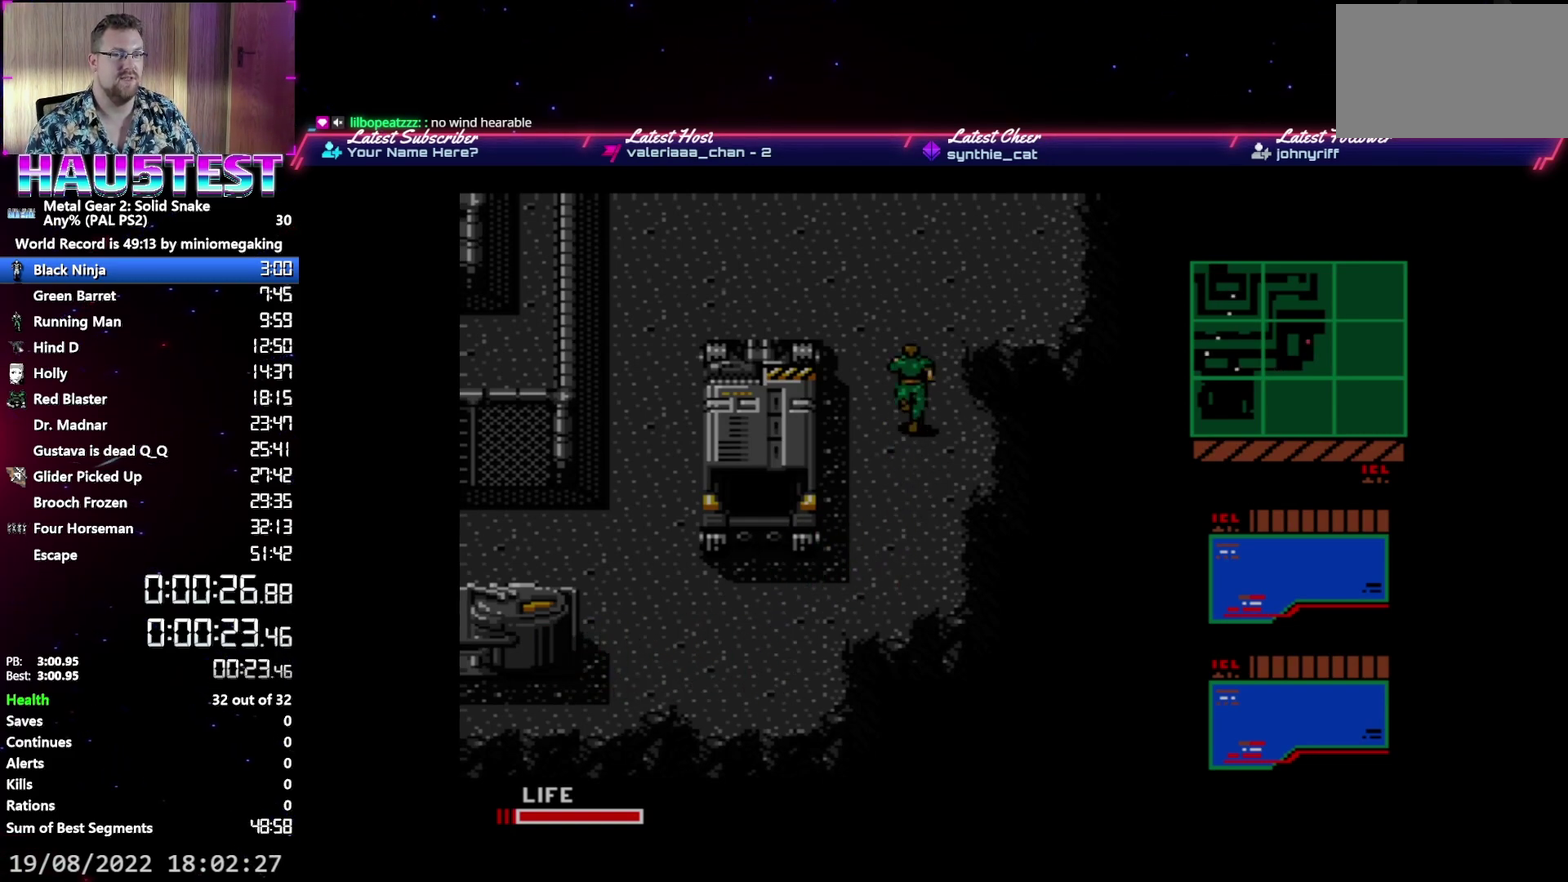
{"buttons": ["DPAD_RIGHT"], "events": [[433, "DPAD_RIGHT", "down"], [467, "DPAD_UP", "up"]]}
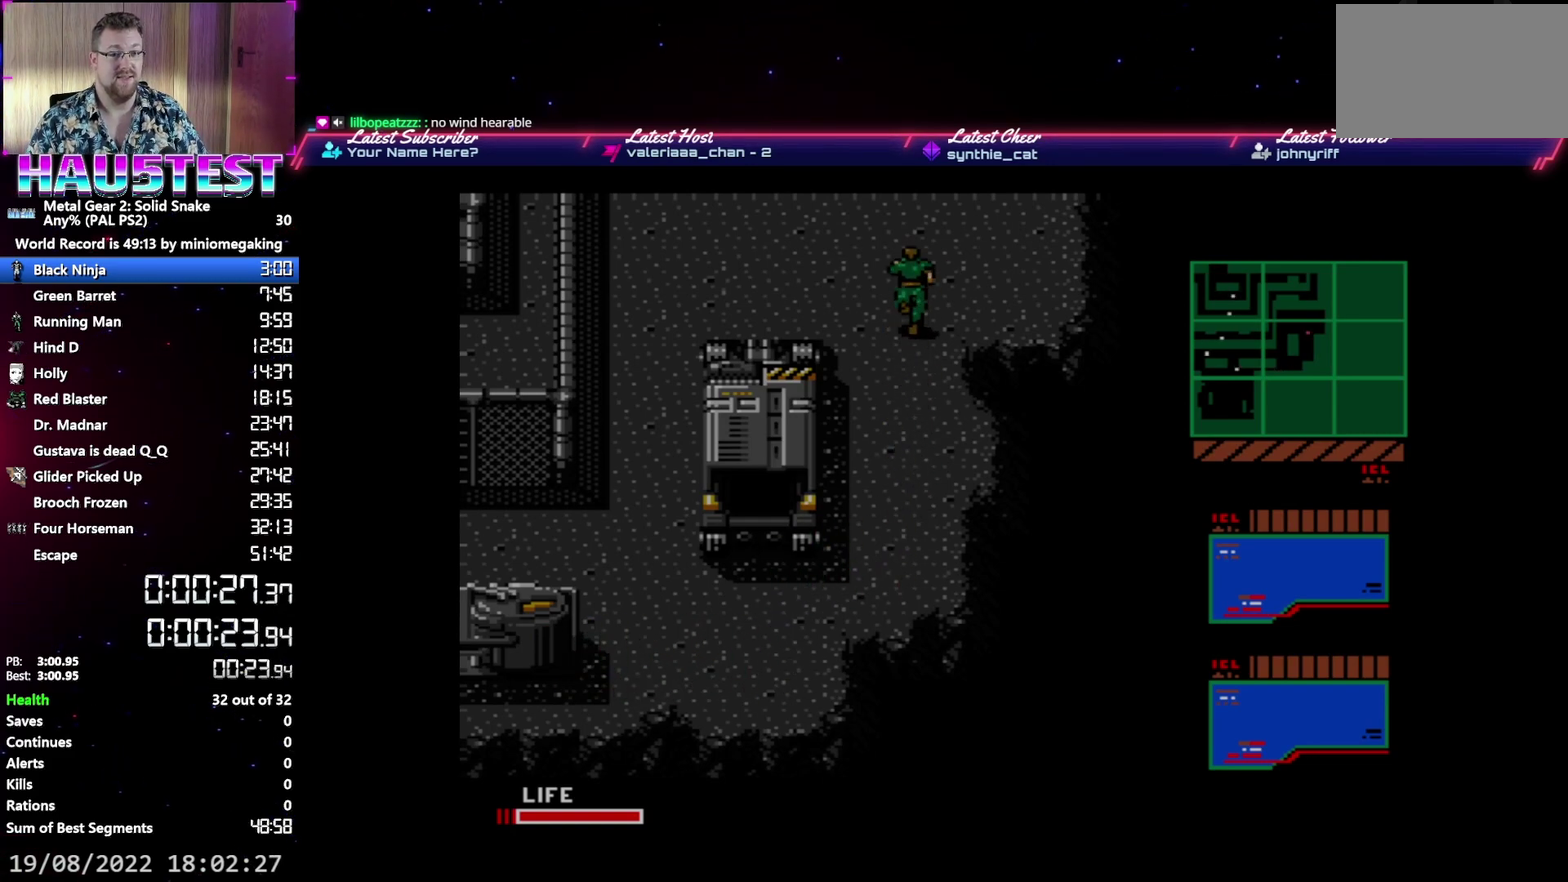
{"buttons": ["DPAD_UP"], "events": [[333, "DPAD_UP", "down"], [350, "DPAD_RIGHT", "up"]]}
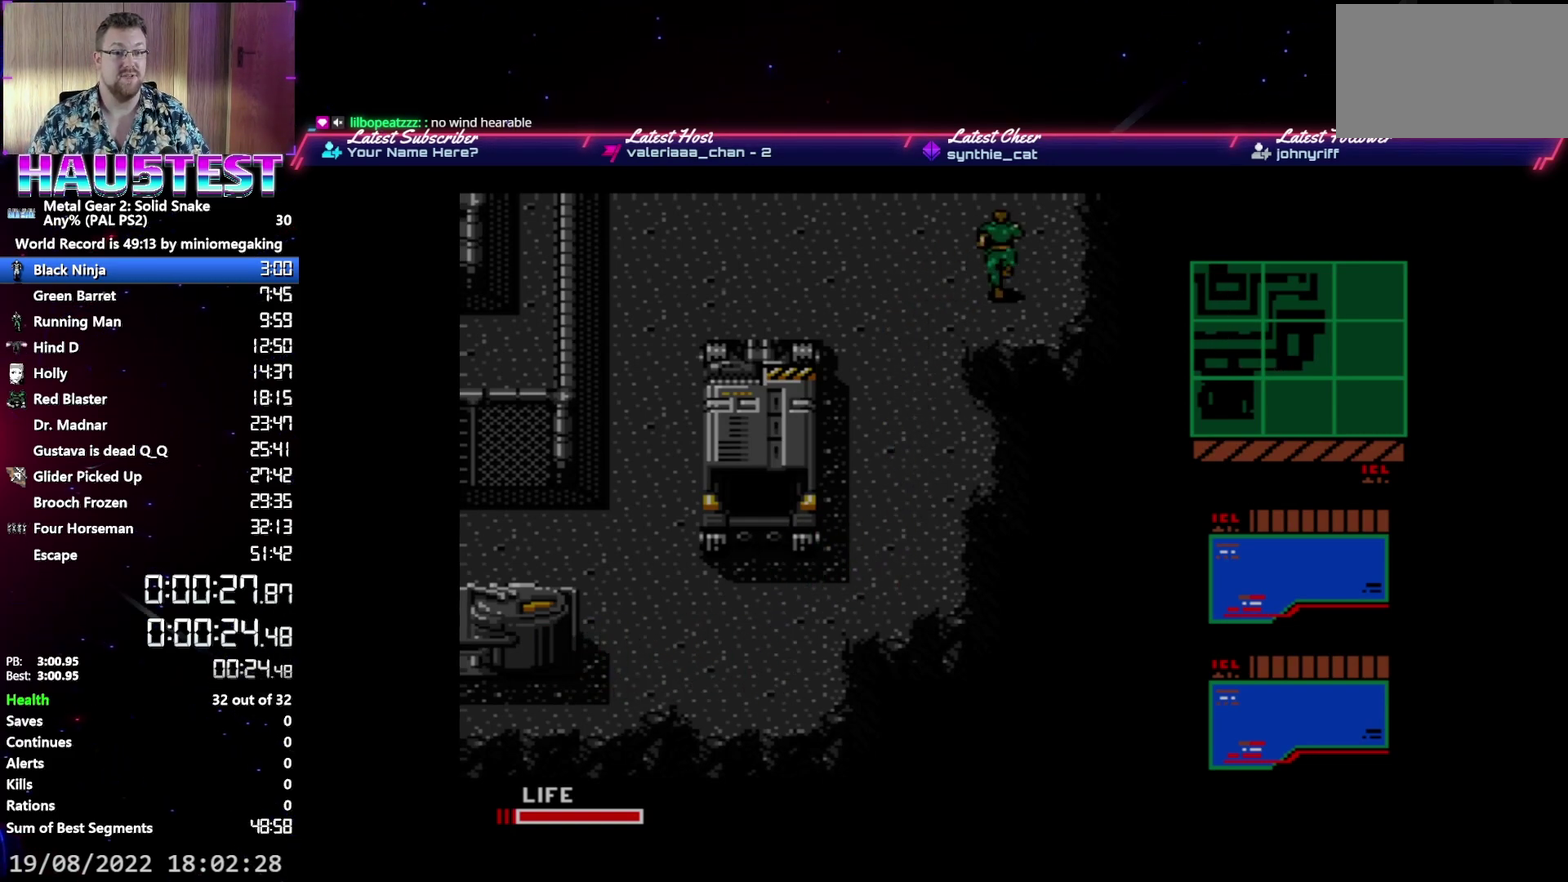
{"buttons": ["DPAD_UP"], "events": []}
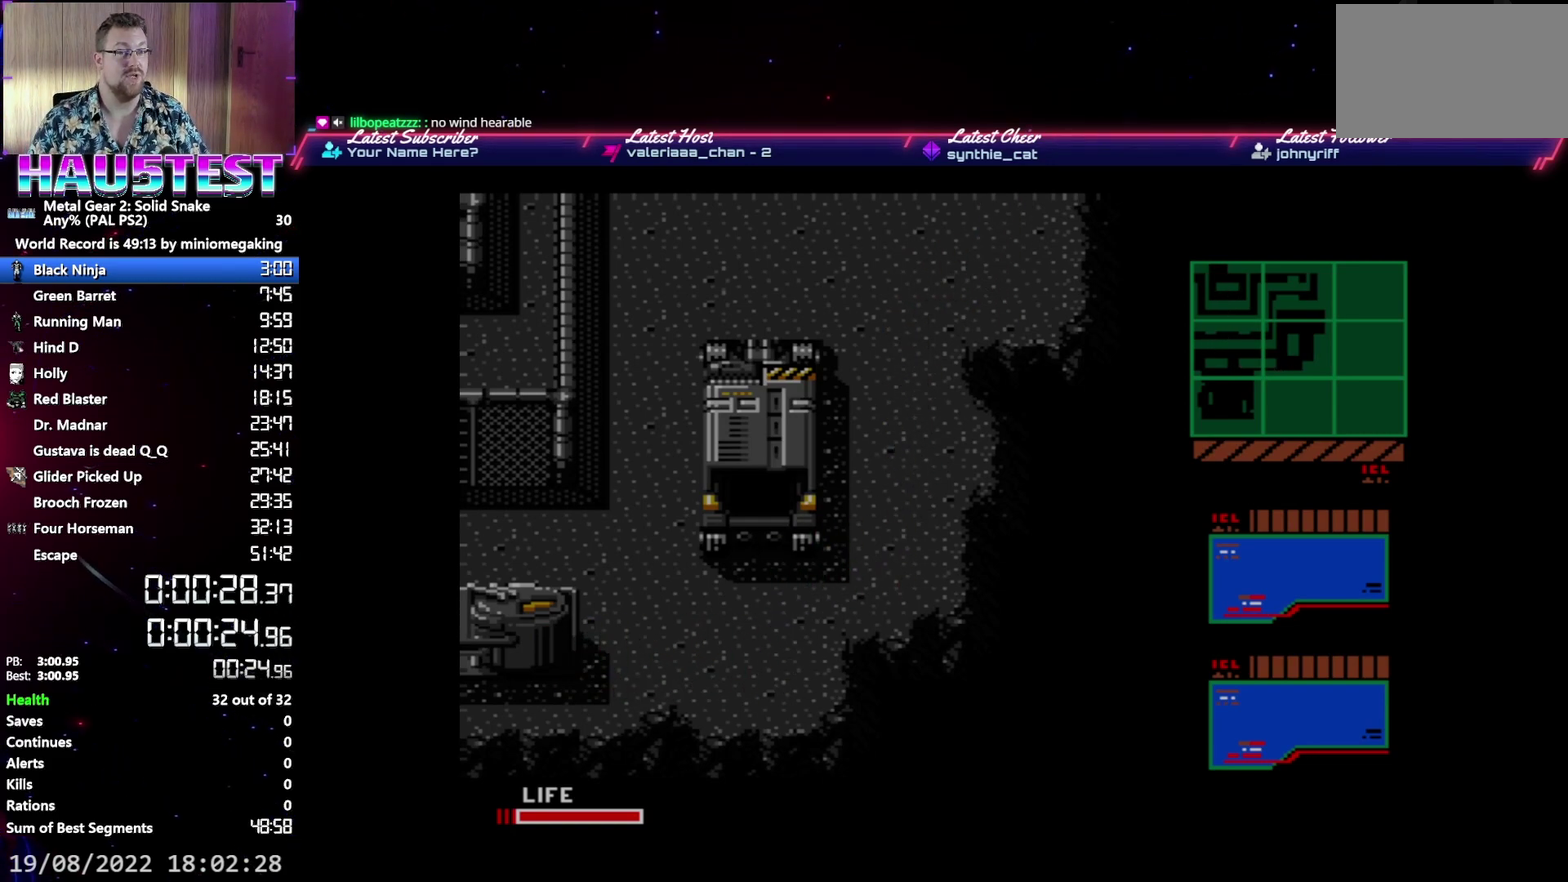
{"buttons": ["DPAD_UP"], "events": [[317, "A", "down"], [450, "A", "up"]]}
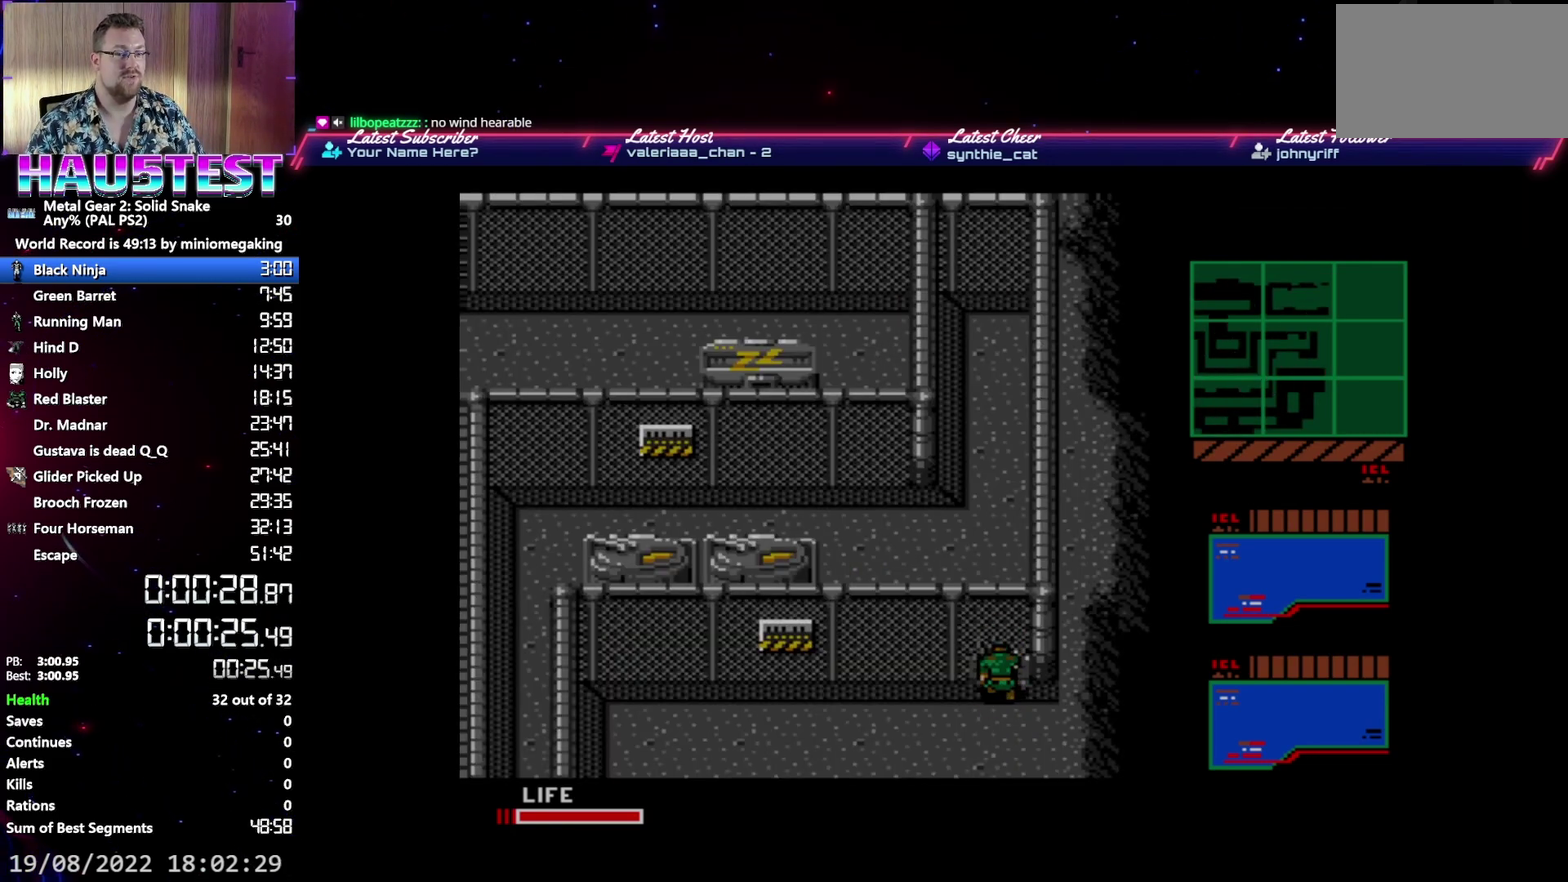
{"buttons": ["DPAD_UP"], "events": []}
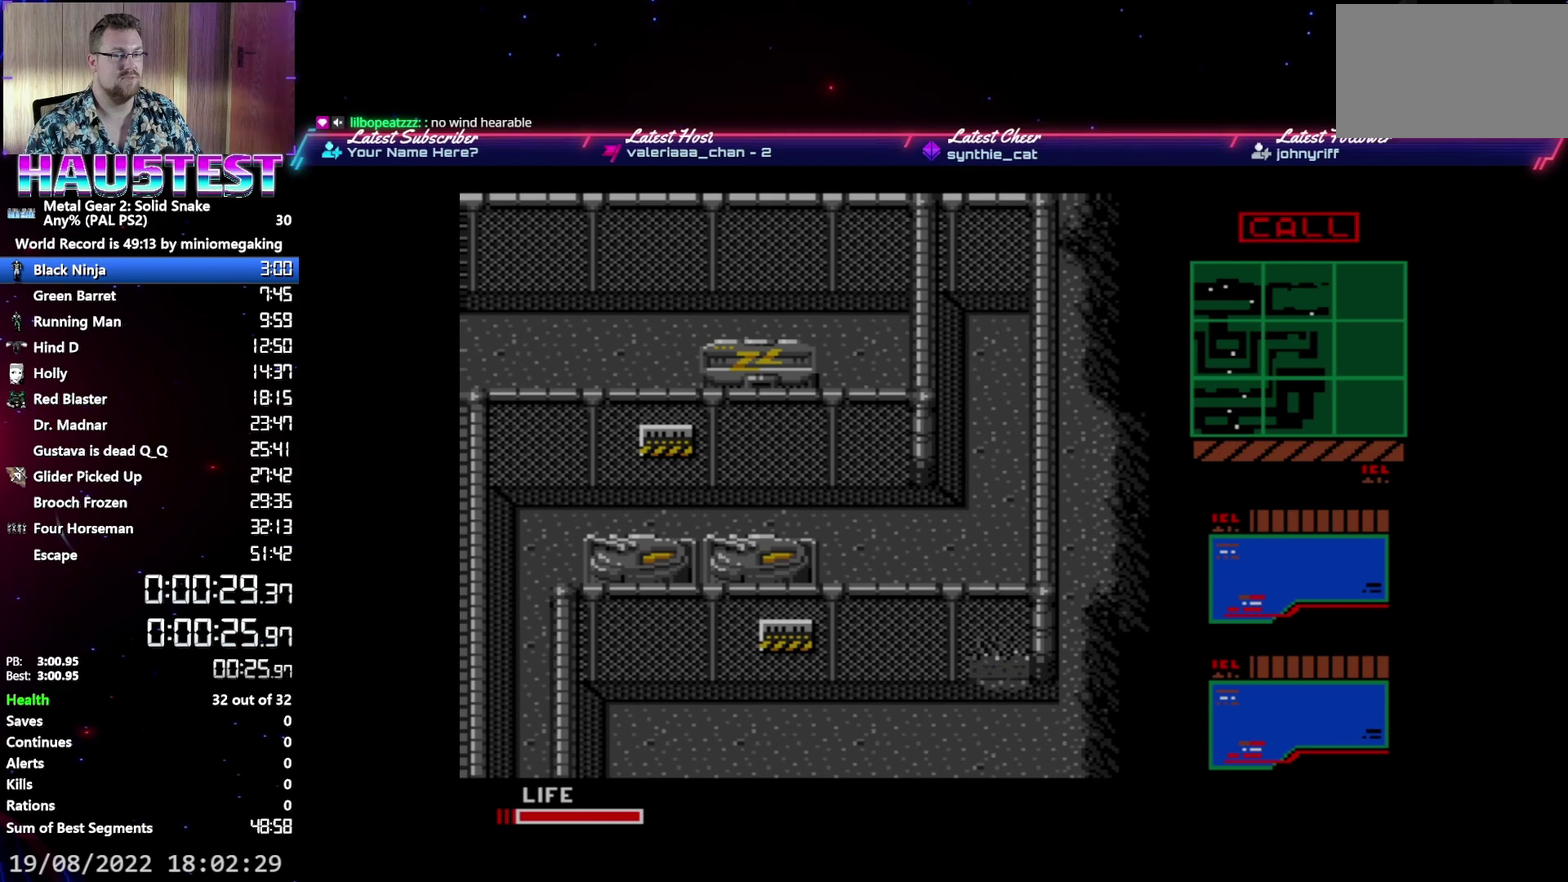
{"buttons": ["DPAD_UP"], "events": []}
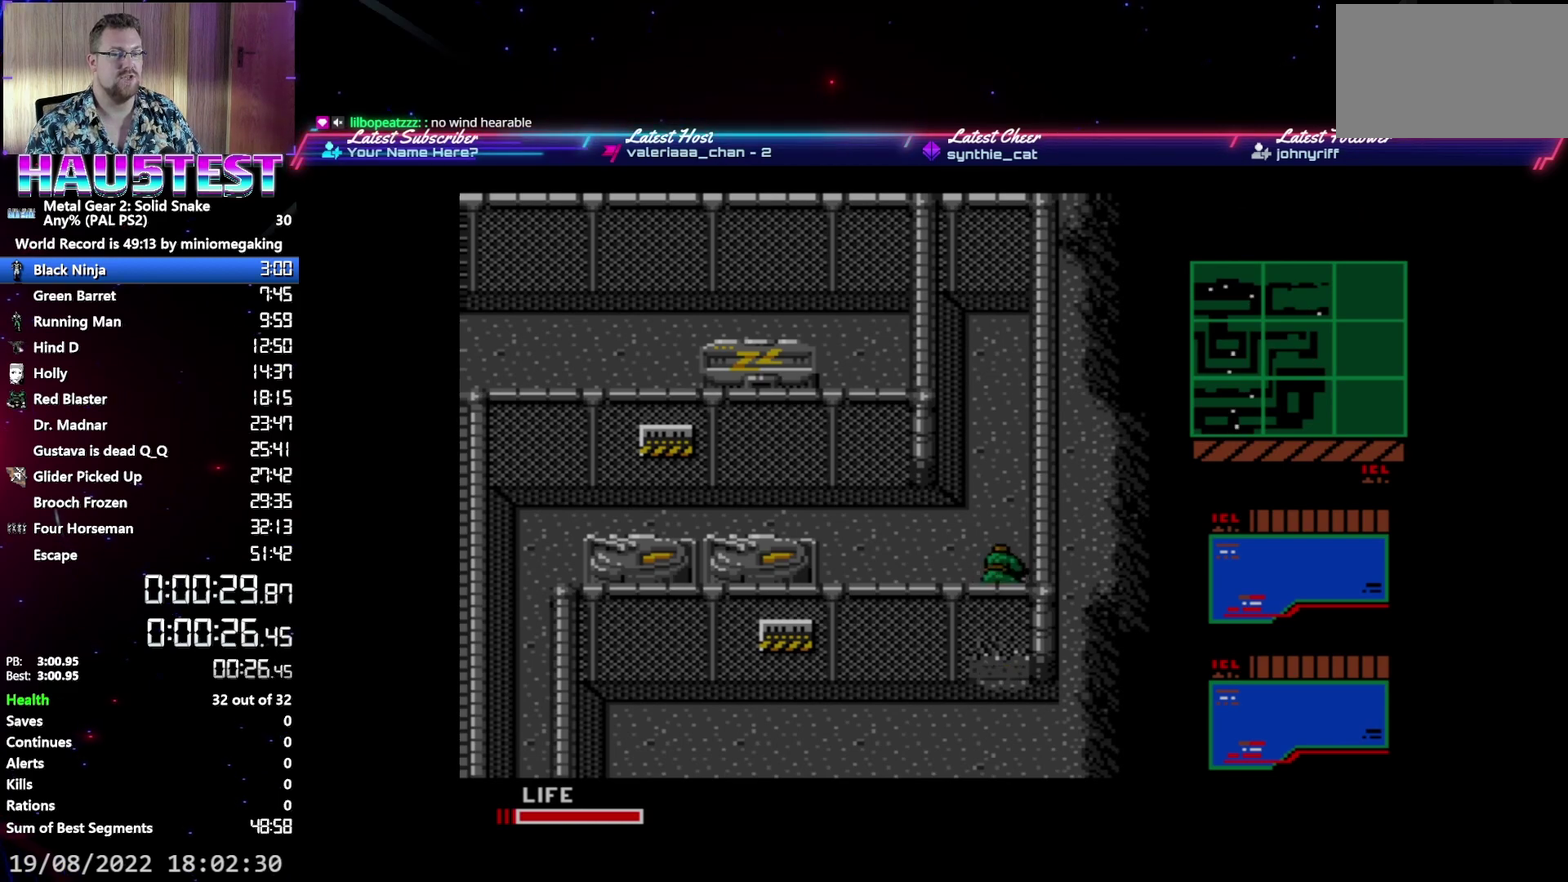
{"buttons": ["A", "DPAD_UP"], "events": [[483, "A", "down"]]}